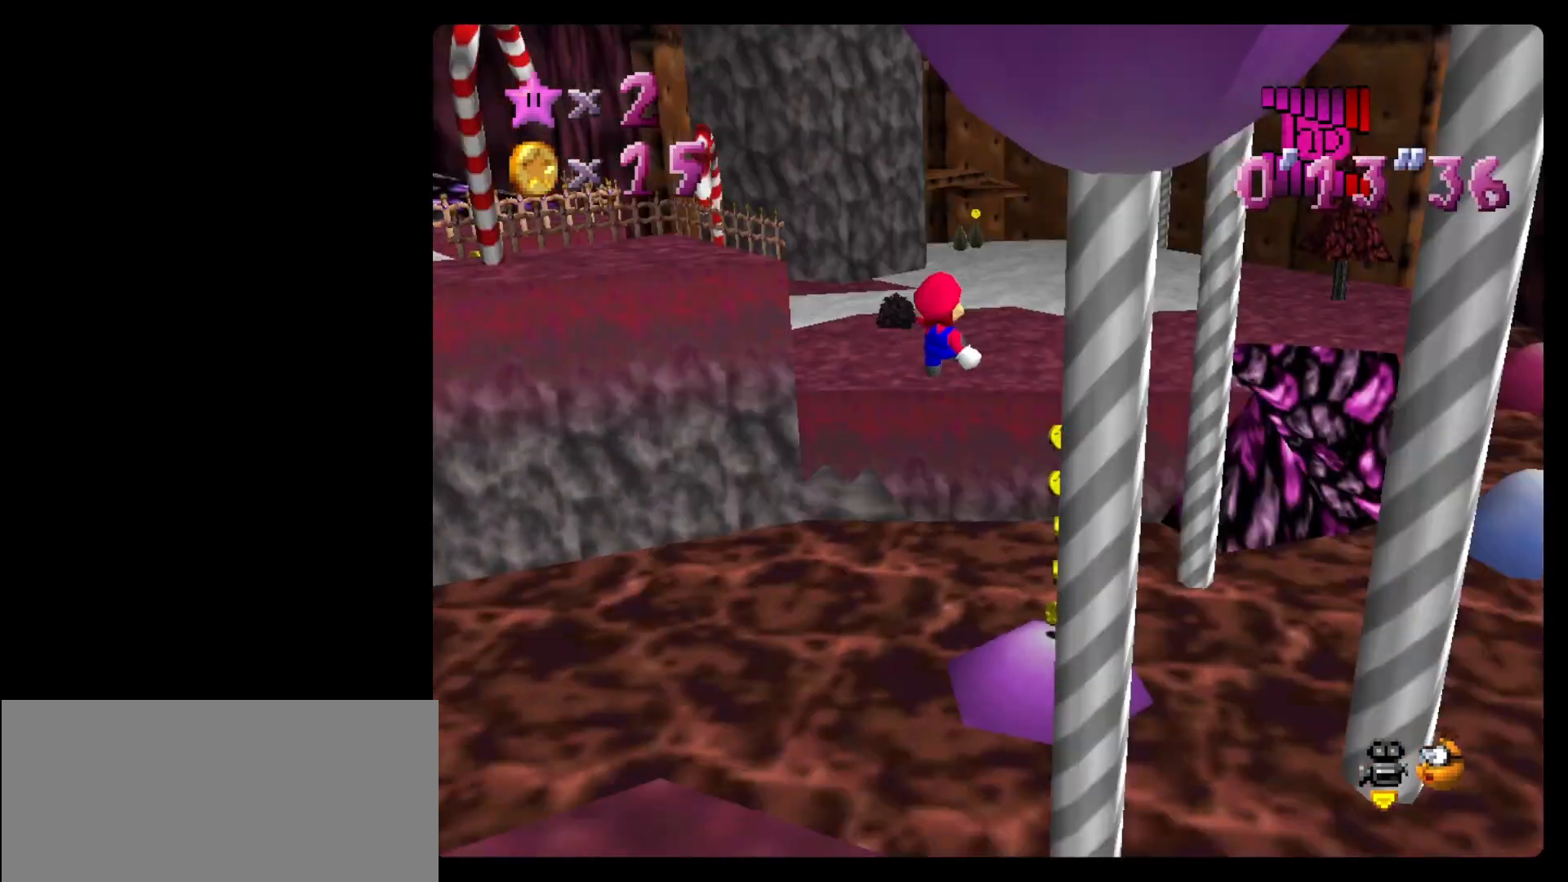
Gameplay with a controller (Nintendo layout); each line is a JSON object with the inputs held at the frame after it. "events" lists button and stick changes between this image and that frame as [ms after this image, input, new state], when the widget could be followed in between. Not read: L3 R3.
{"buttons": [], "left_stick": "down-left", "events": [[83, "C_RIGHT", "up"], [167, "left_stick", "right"], [367, "left_stick", "down"], [433, "Z", "up"], [433, "left_stick", "down-left"]]}
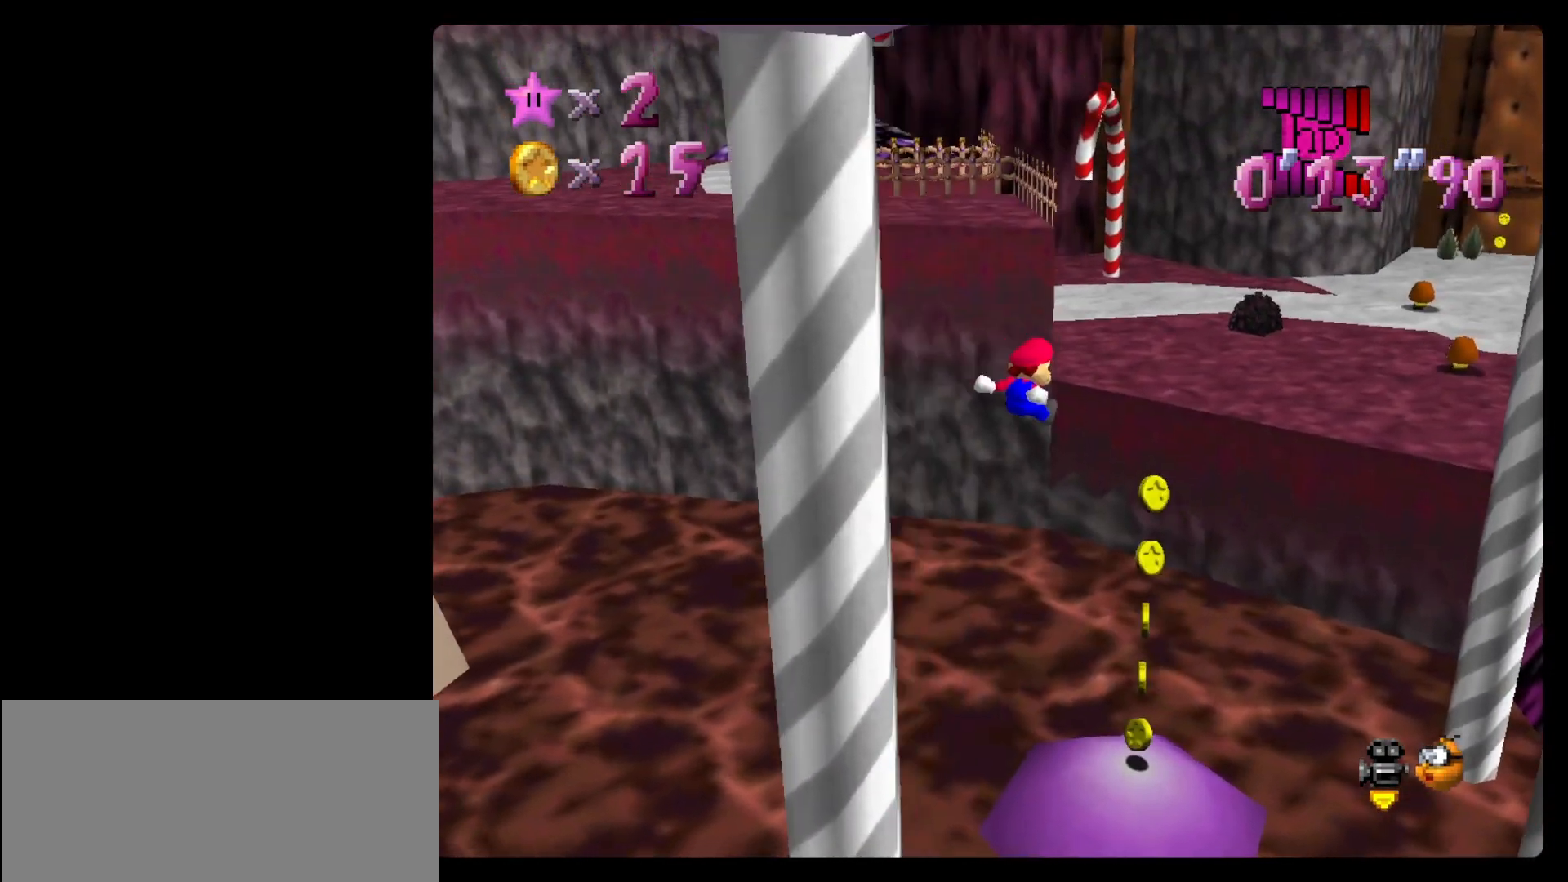
{"buttons": [], "left_stick": "up", "events": [[267, "left_stick", "center"], [333, "left_stick", "up"]]}
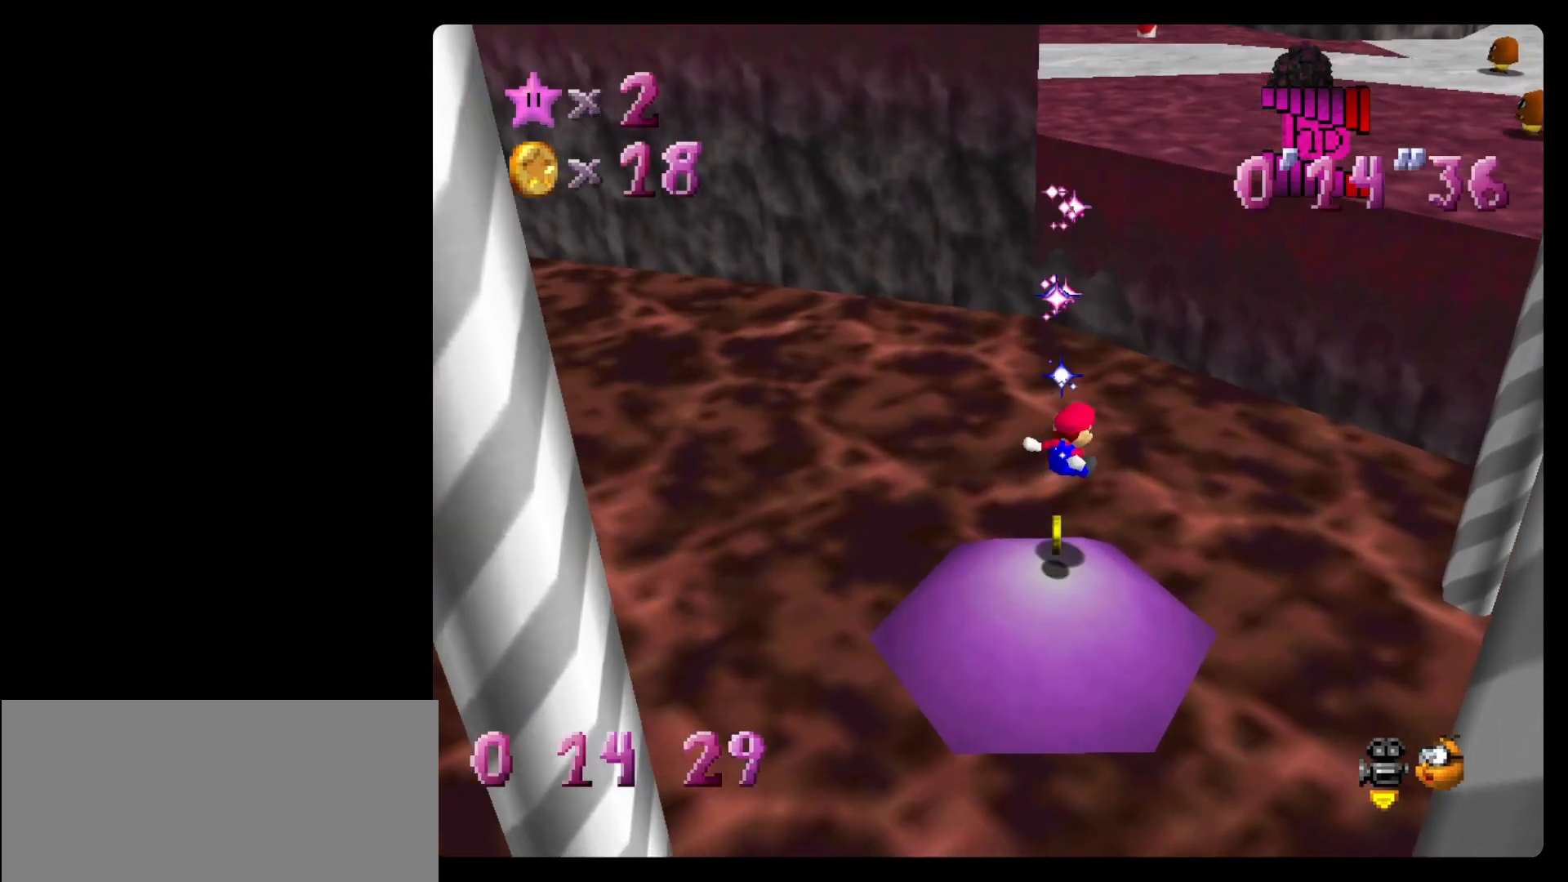
{"buttons": [], "left_stick": "up", "events": []}
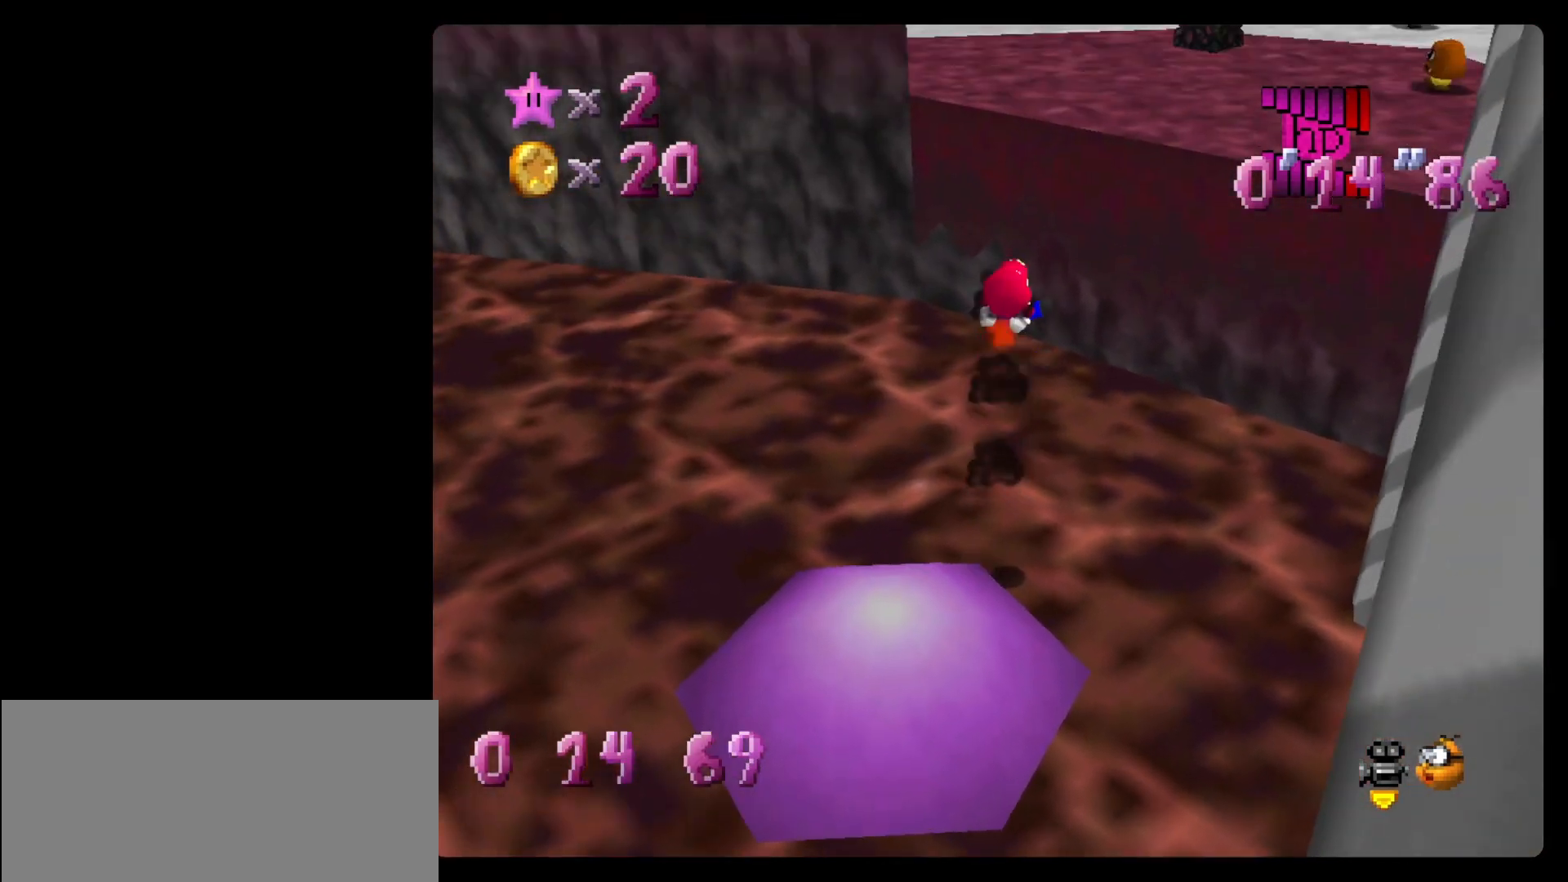
{"buttons": [], "left_stick": "up", "events": []}
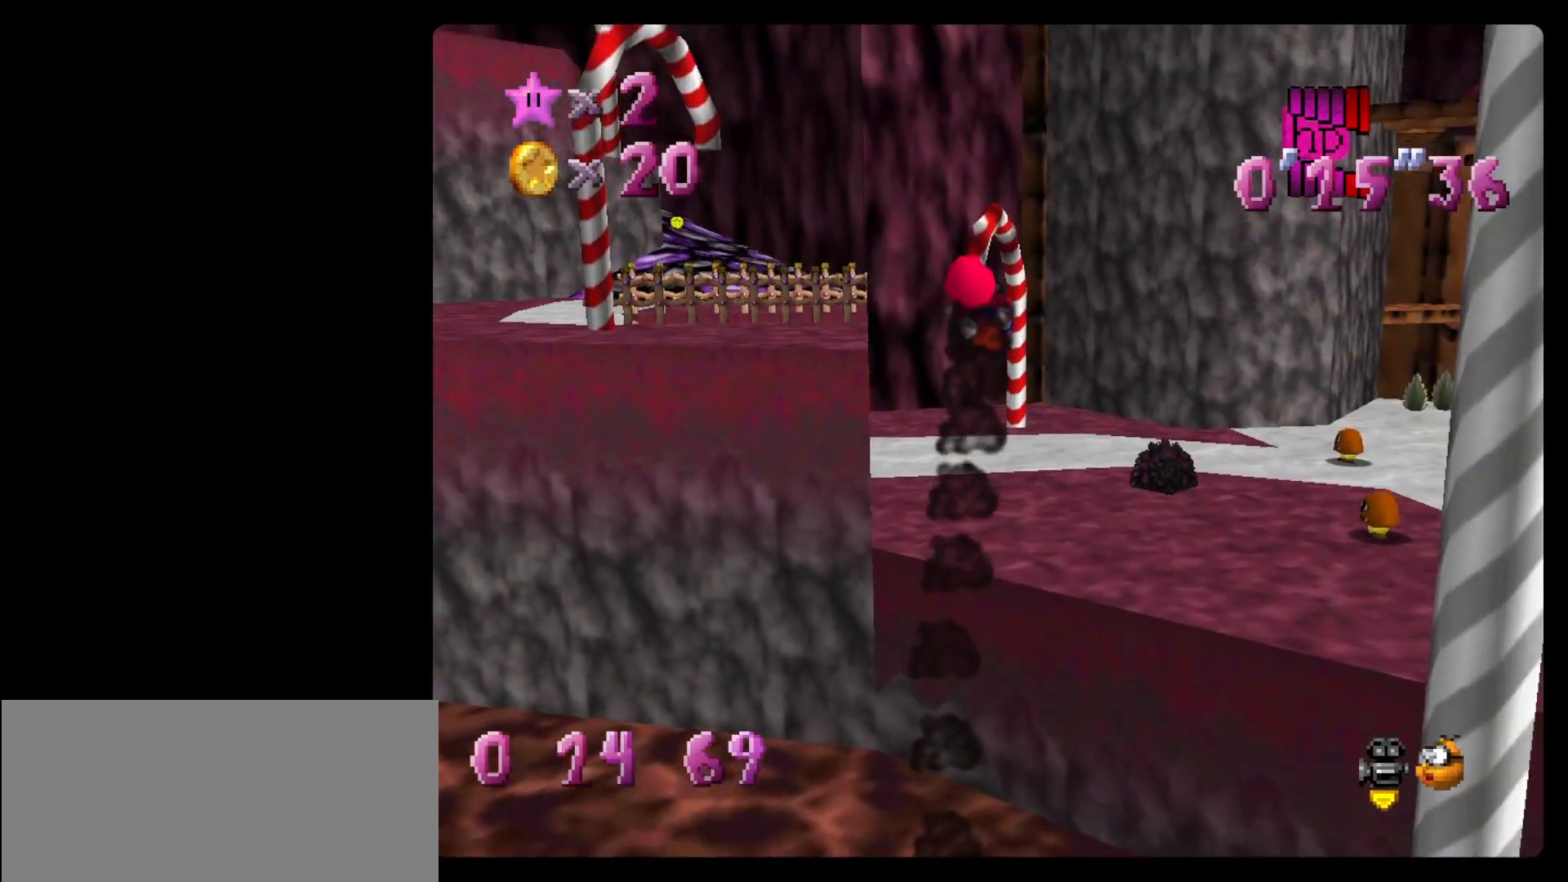
{"buttons": ["C_RIGHT"], "left_stick": "up-right", "events": [[267, "left_stick", "up-right"], [300, "C_RIGHT", "down"], [367, "C_RIGHT", "up"], [483, "C_RIGHT", "down"]]}
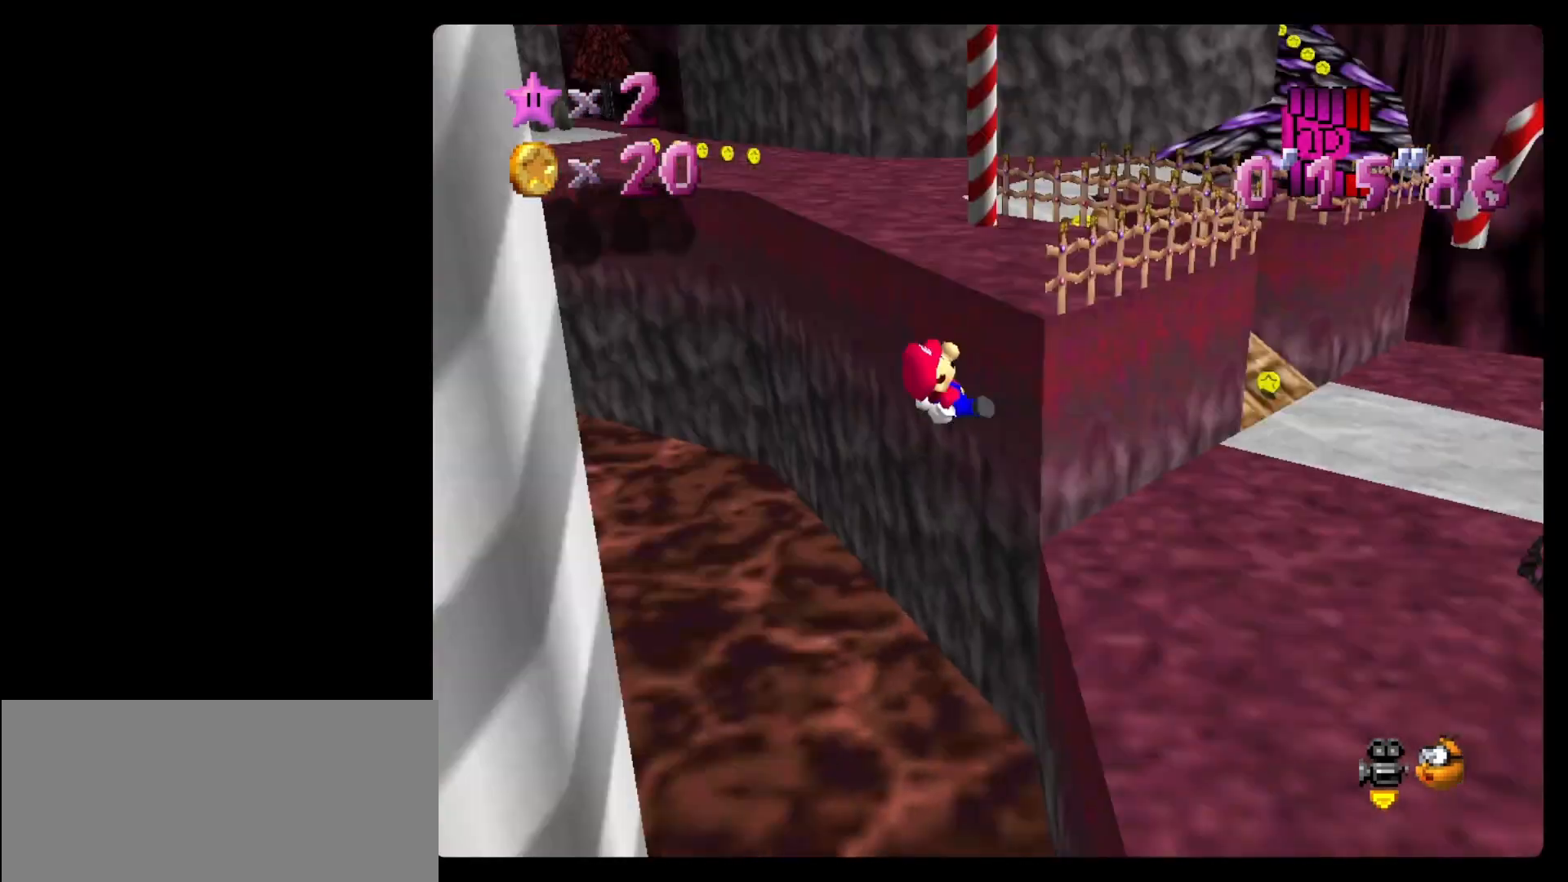
{"buttons": [], "left_stick": "up-right", "events": [[50, "C_RIGHT", "up"]]}
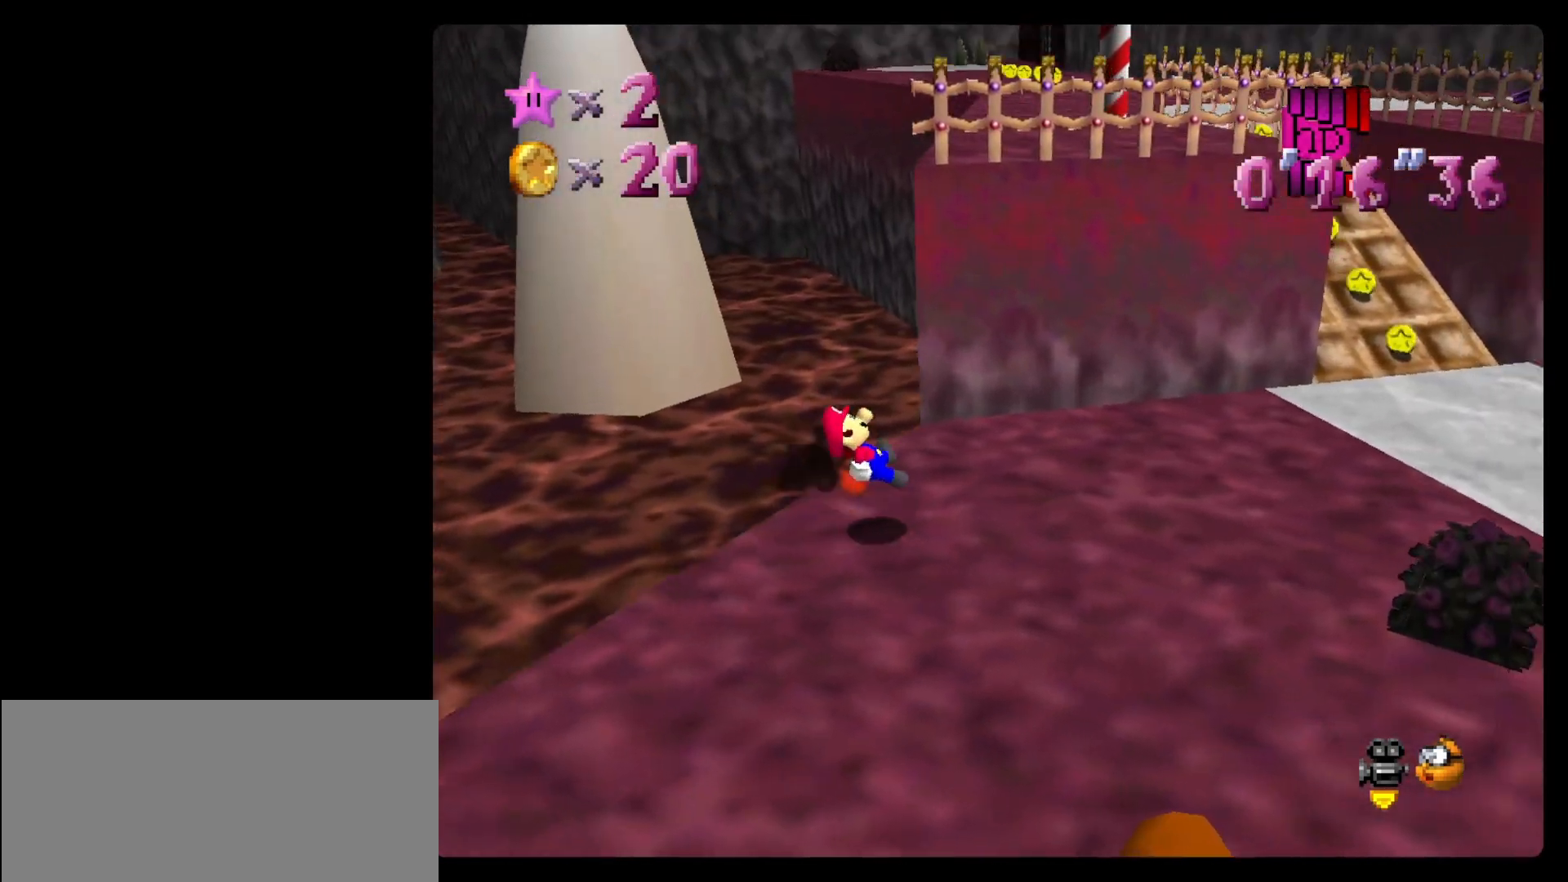
{"buttons": ["A"], "left_stick": "up-right", "events": [[200, "A", "down"]]}
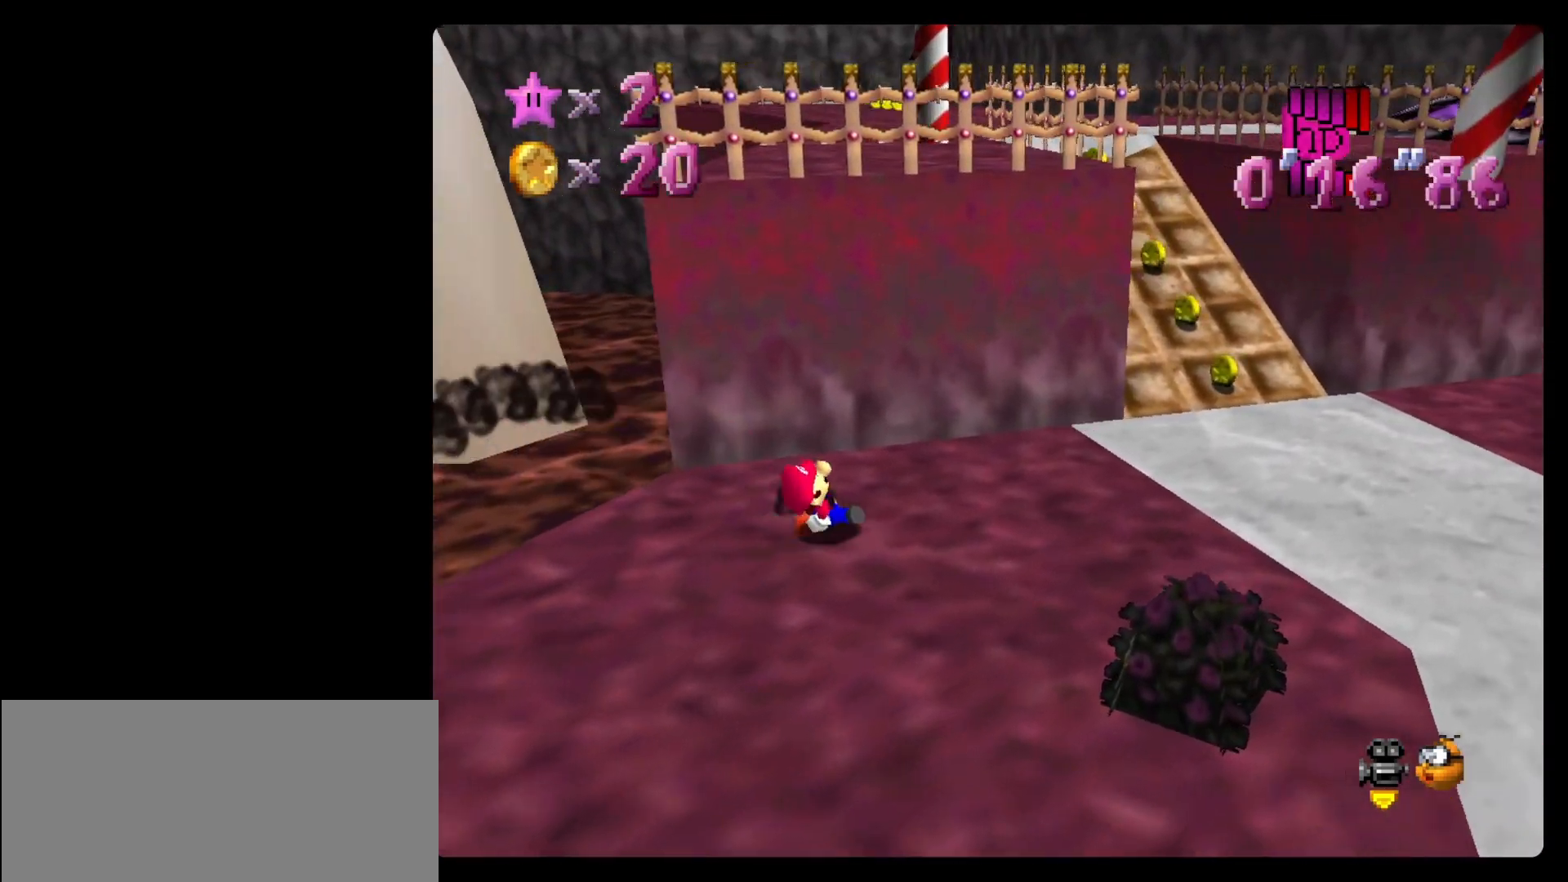
{"buttons": ["A", "B"], "left_stick": "right", "events": [[300, "left_stick", "right"], [333, "B", "down"]]}
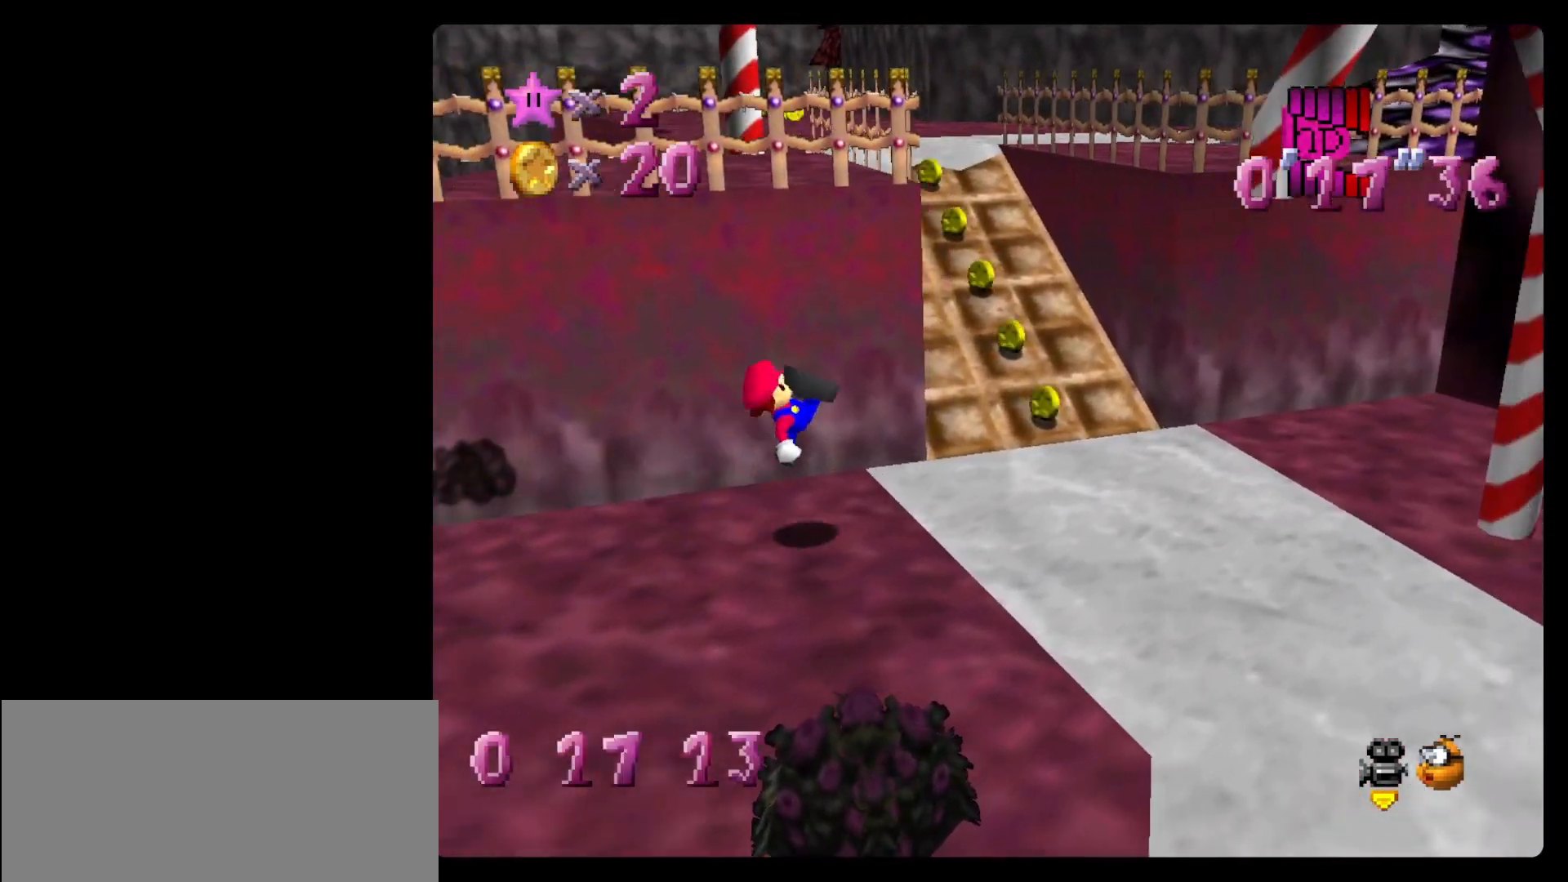
{"buttons": ["Z"], "left_stick": "up", "events": [[17, "A", "up"], [17, "B", "up"], [217, "left_stick", "up-right"], [333, "left_stick", "up"], [483, "Z", "down"]]}
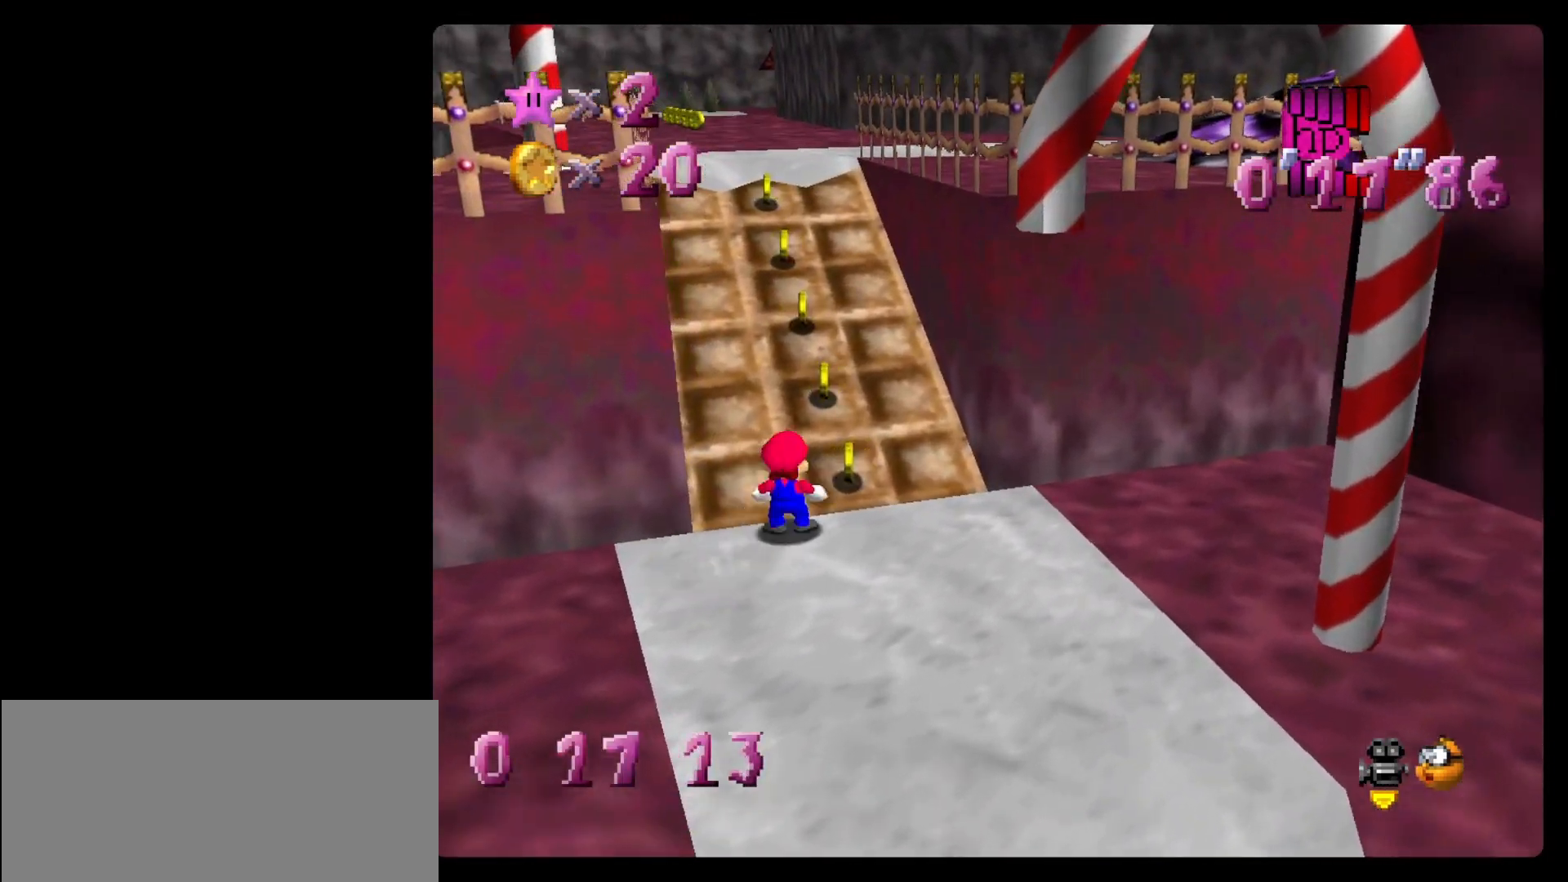
{"buttons": [], "left_stick": "up", "events": [[17, "A", "down"], [150, "A", "up"], [167, "Z", "up"]]}
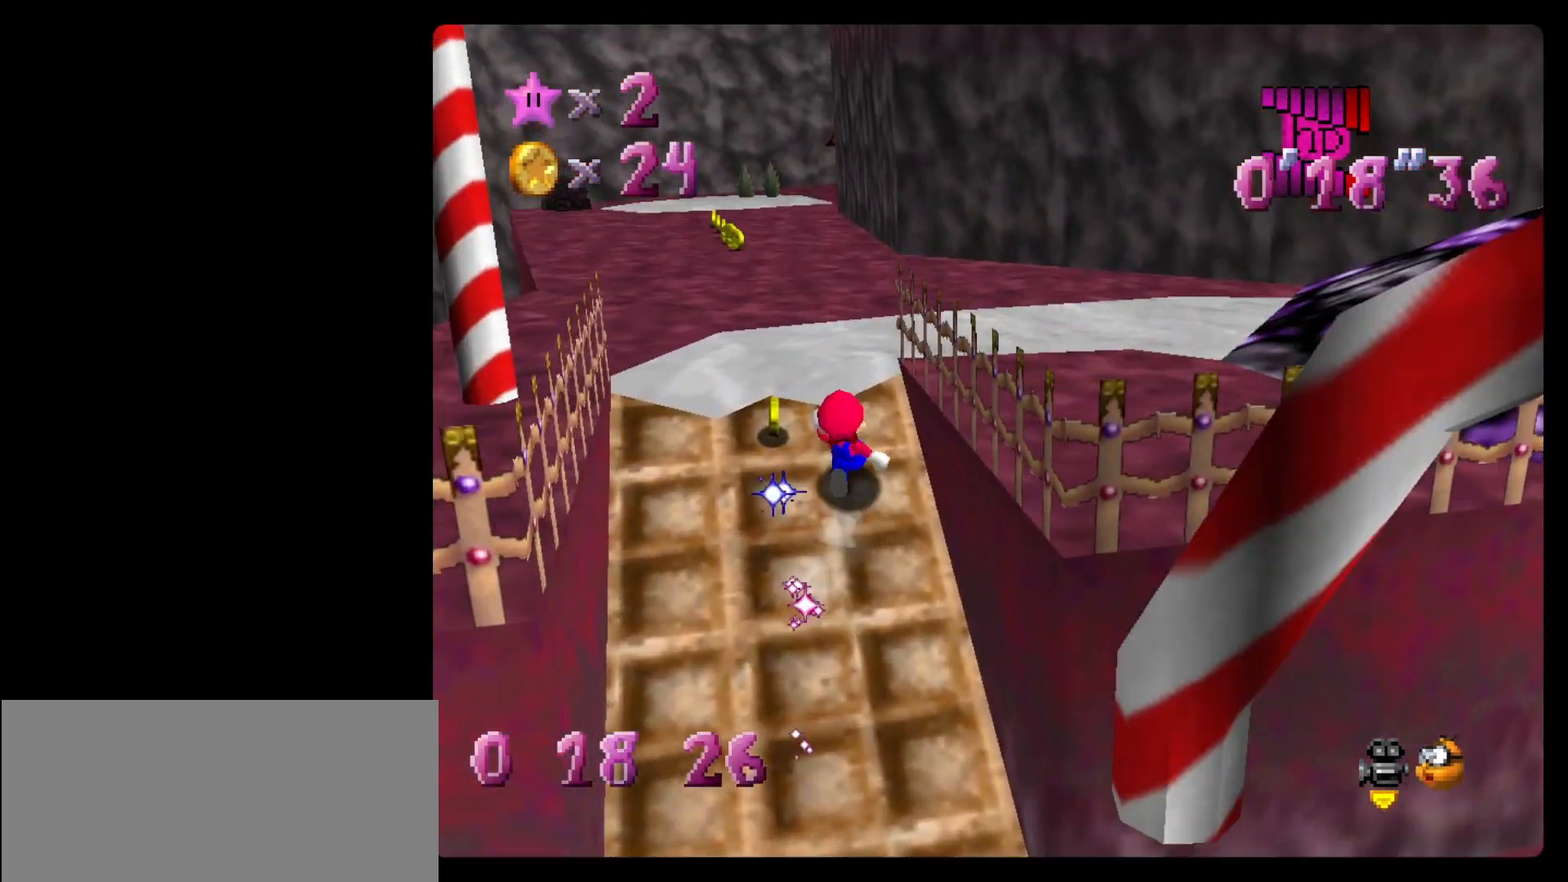
{"buttons": [], "left_stick": "up", "events": [[233, "B", "down"], [333, "B", "up"]]}
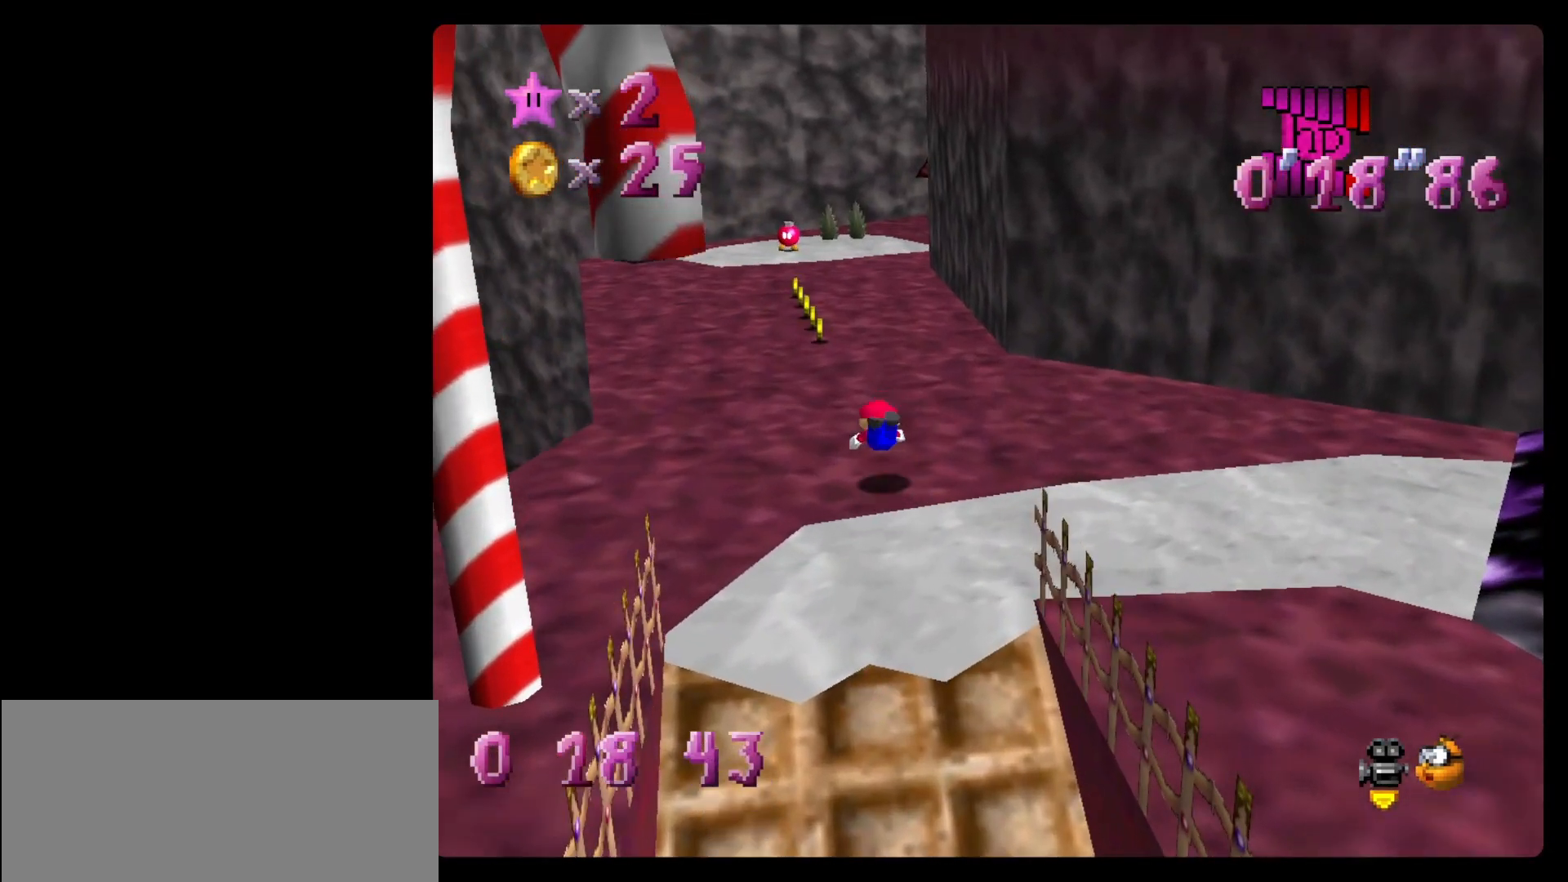
{"buttons": [], "left_stick": "up-left", "events": [[117, "A", "down"], [150, "B", "down"], [200, "A", "up"], [233, "B", "up"], [233, "left_stick", "up-left"], [300, "C_LEFT", "down"], [433, "C_LEFT", "up"]]}
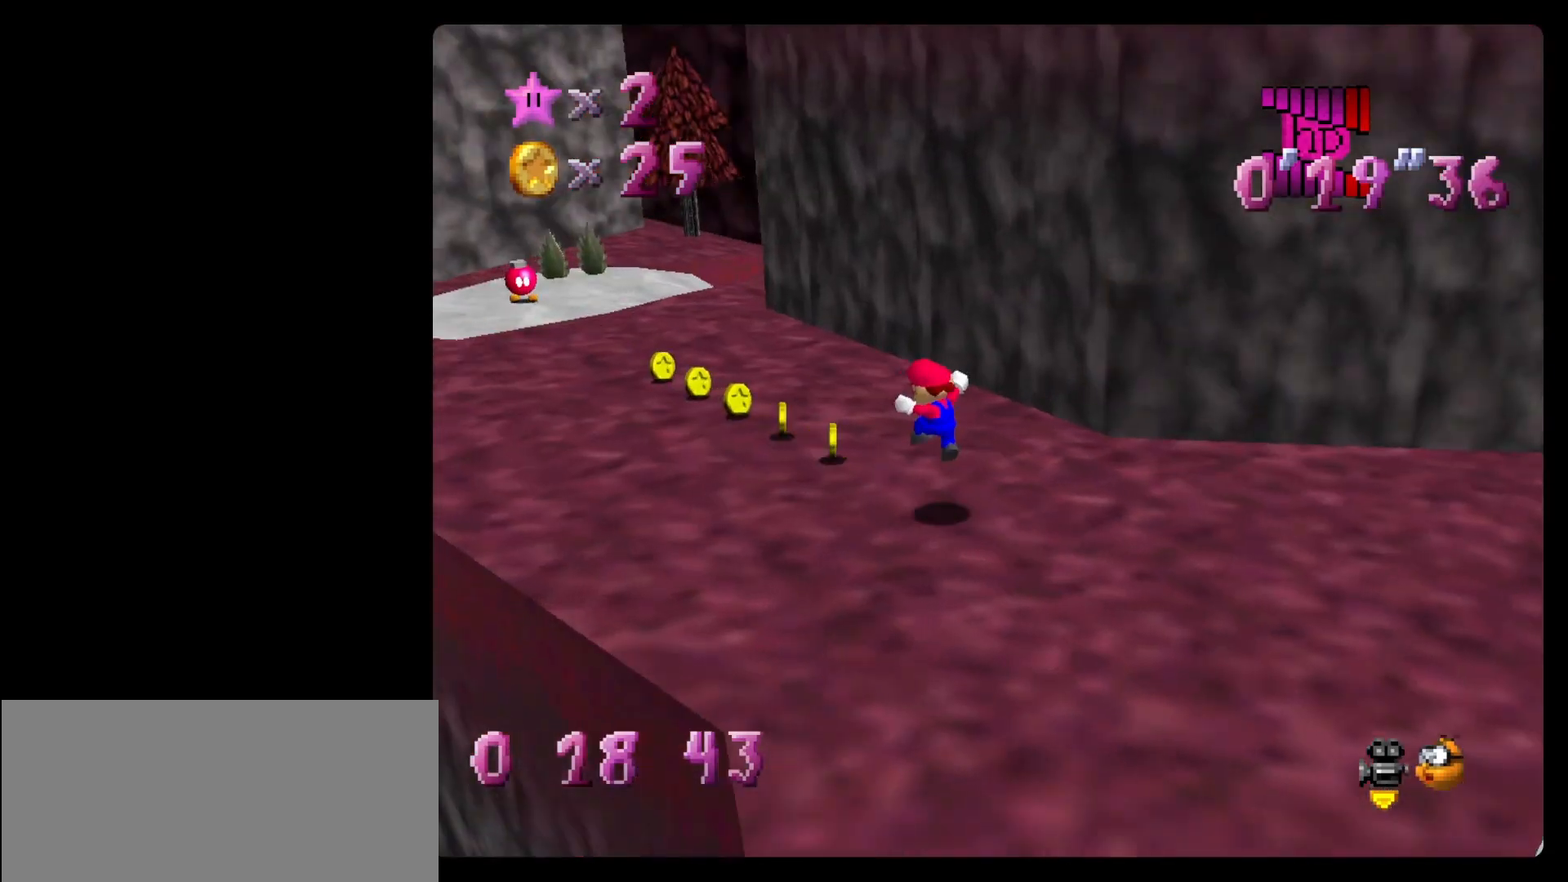
{"buttons": [], "left_stick": "up-left", "events": [[283, "B", "down"], [433, "B", "up"]]}
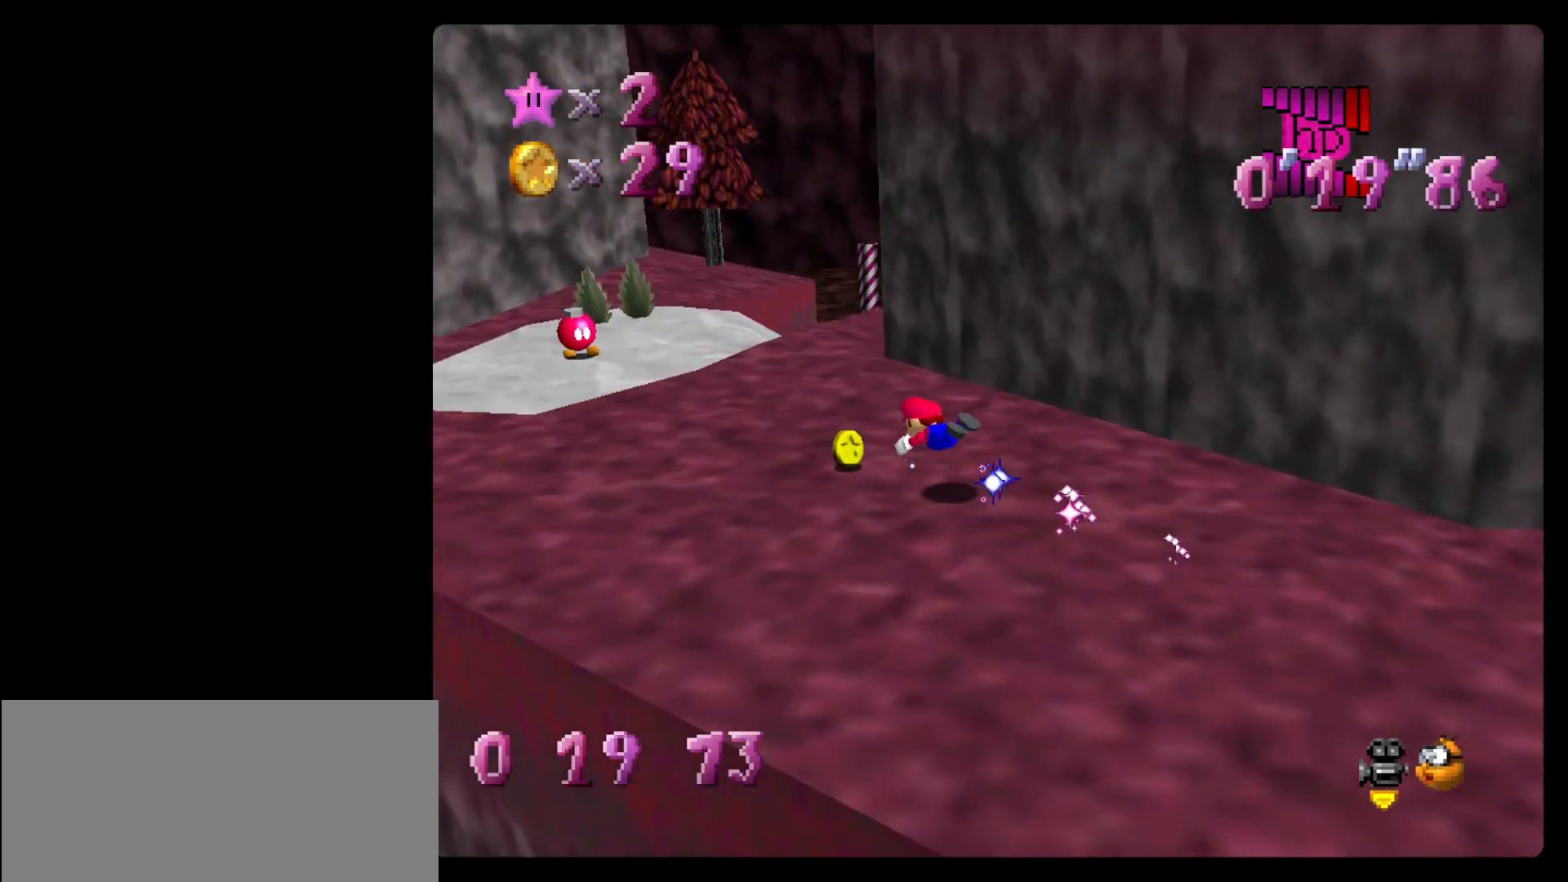
{"buttons": [], "left_stick": "up-left", "events": [[117, "A", "down"], [150, "B", "down"], [183, "A", "up"], [250, "B", "up"]]}
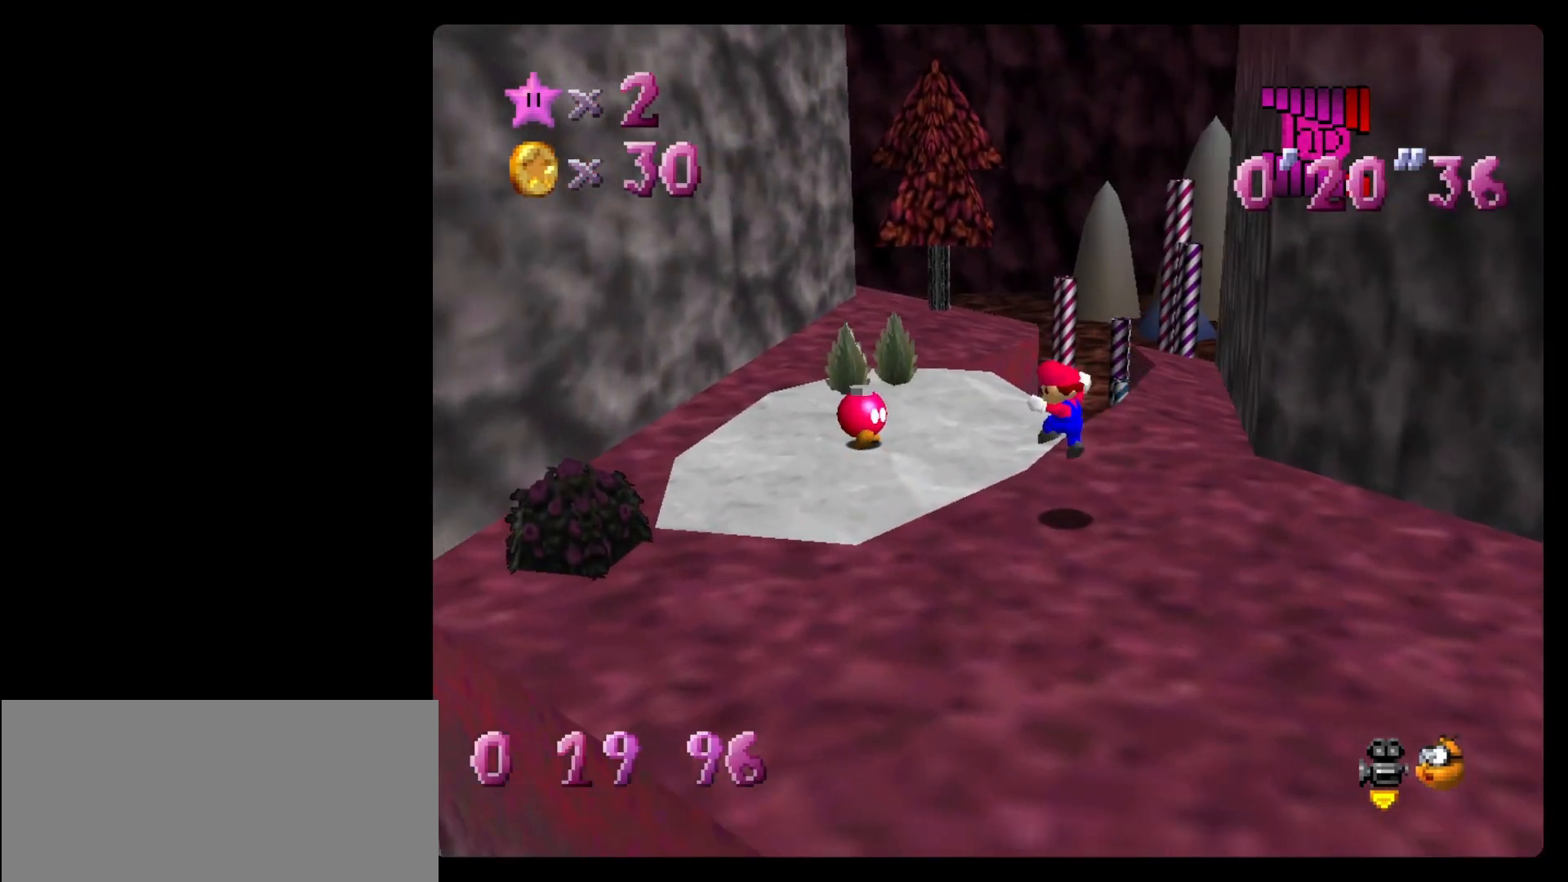
{"buttons": [], "left_stick": "up-left", "events": [[333, "B", "down"], [417, "B", "up"]]}
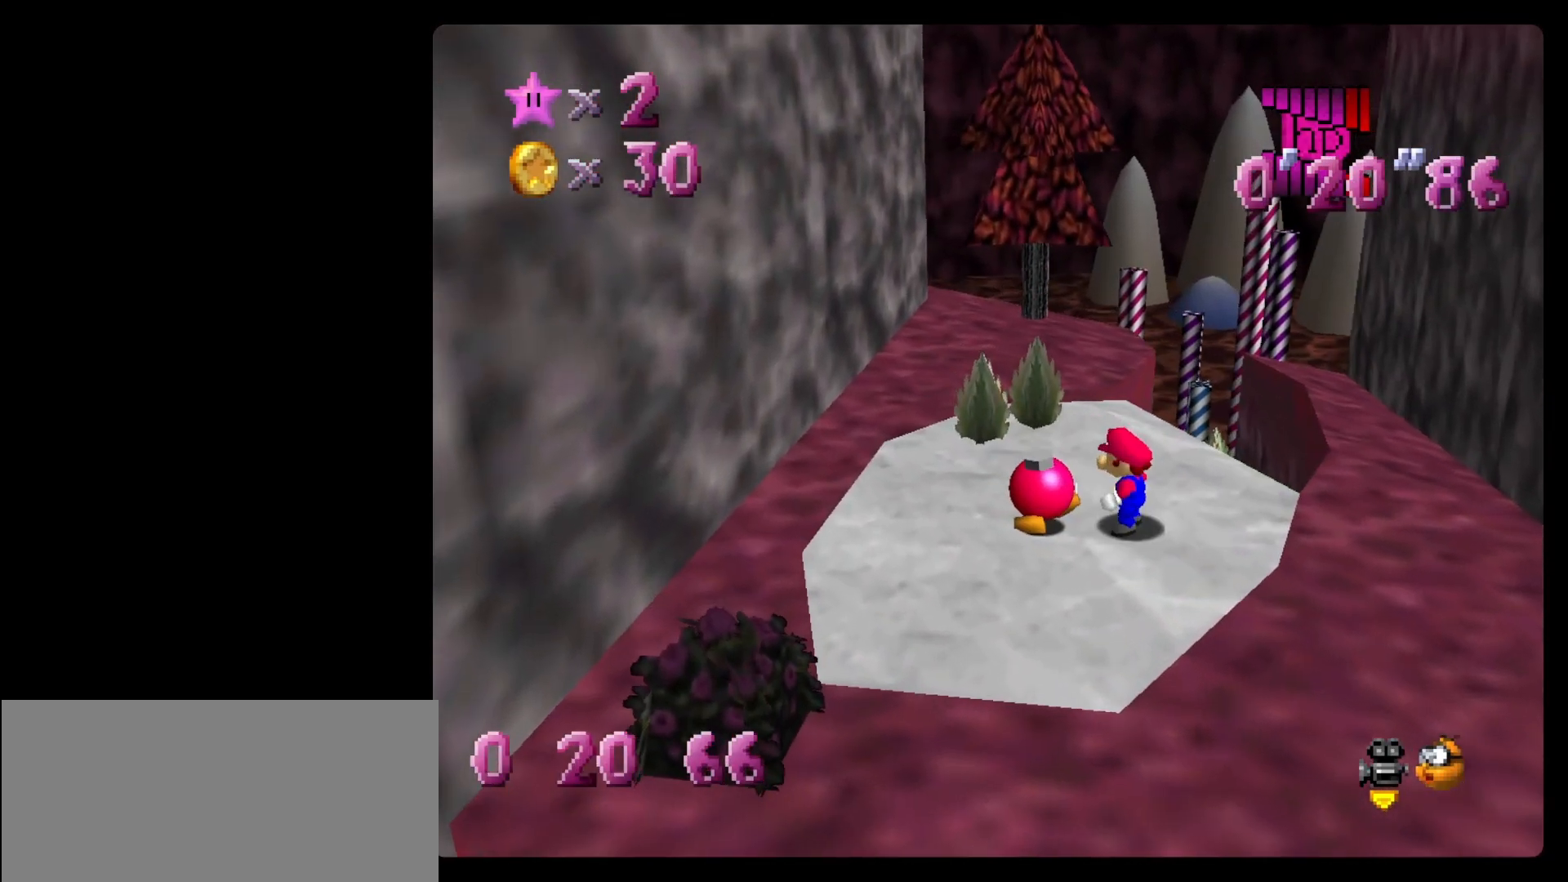
{"buttons": [], "left_stick": "center", "events": [[150, "left_stick", "center"]]}
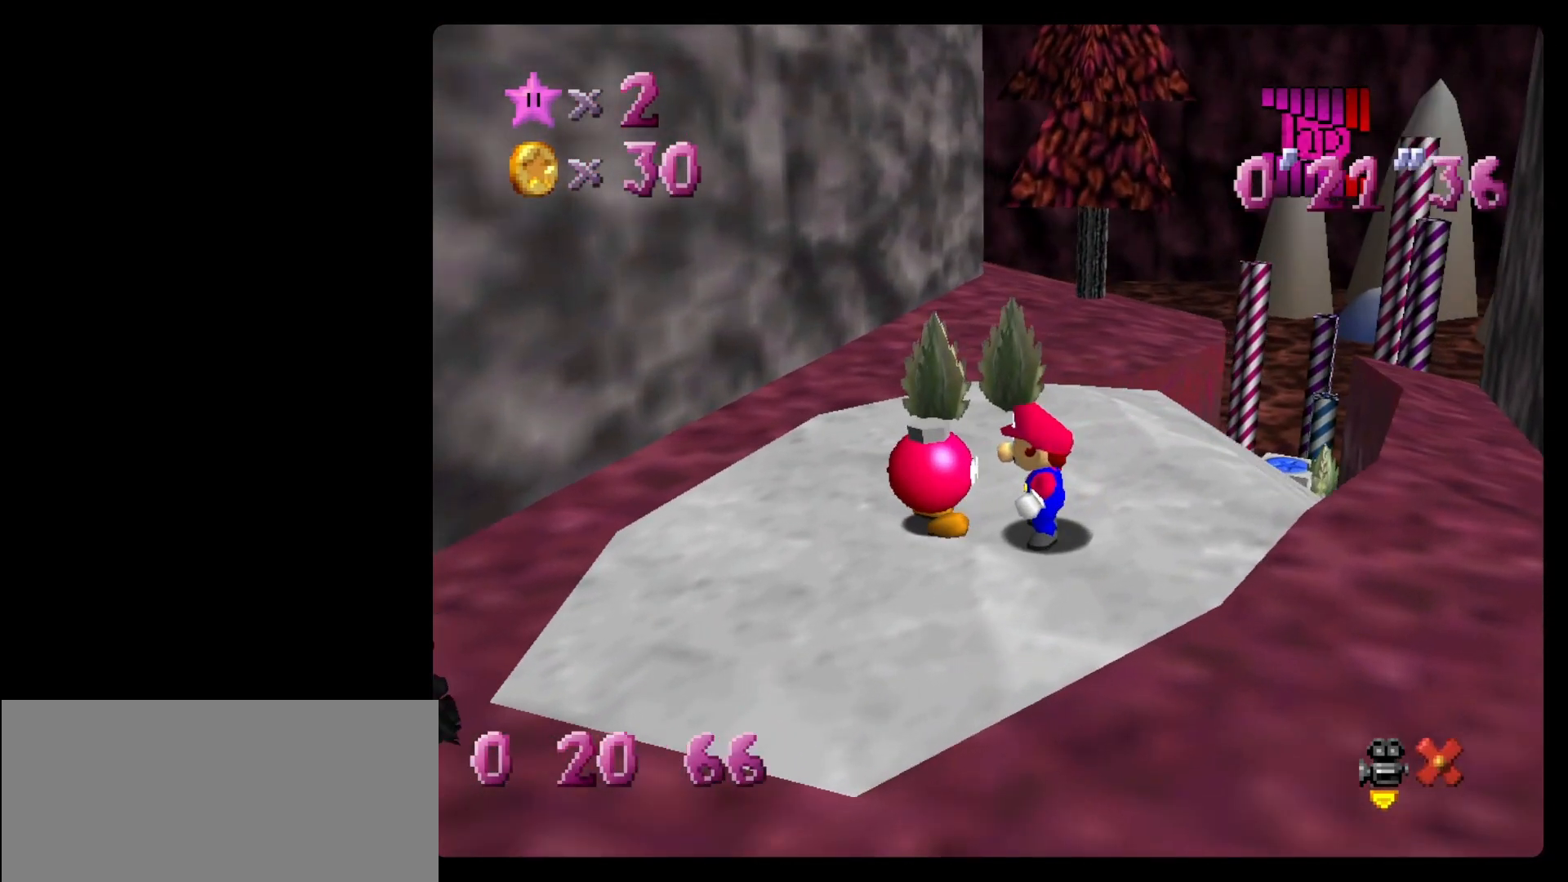
{"buttons": ["A", "B"], "left_stick": "center", "events": [[450, "A", "down"], [450, "B", "down"]]}
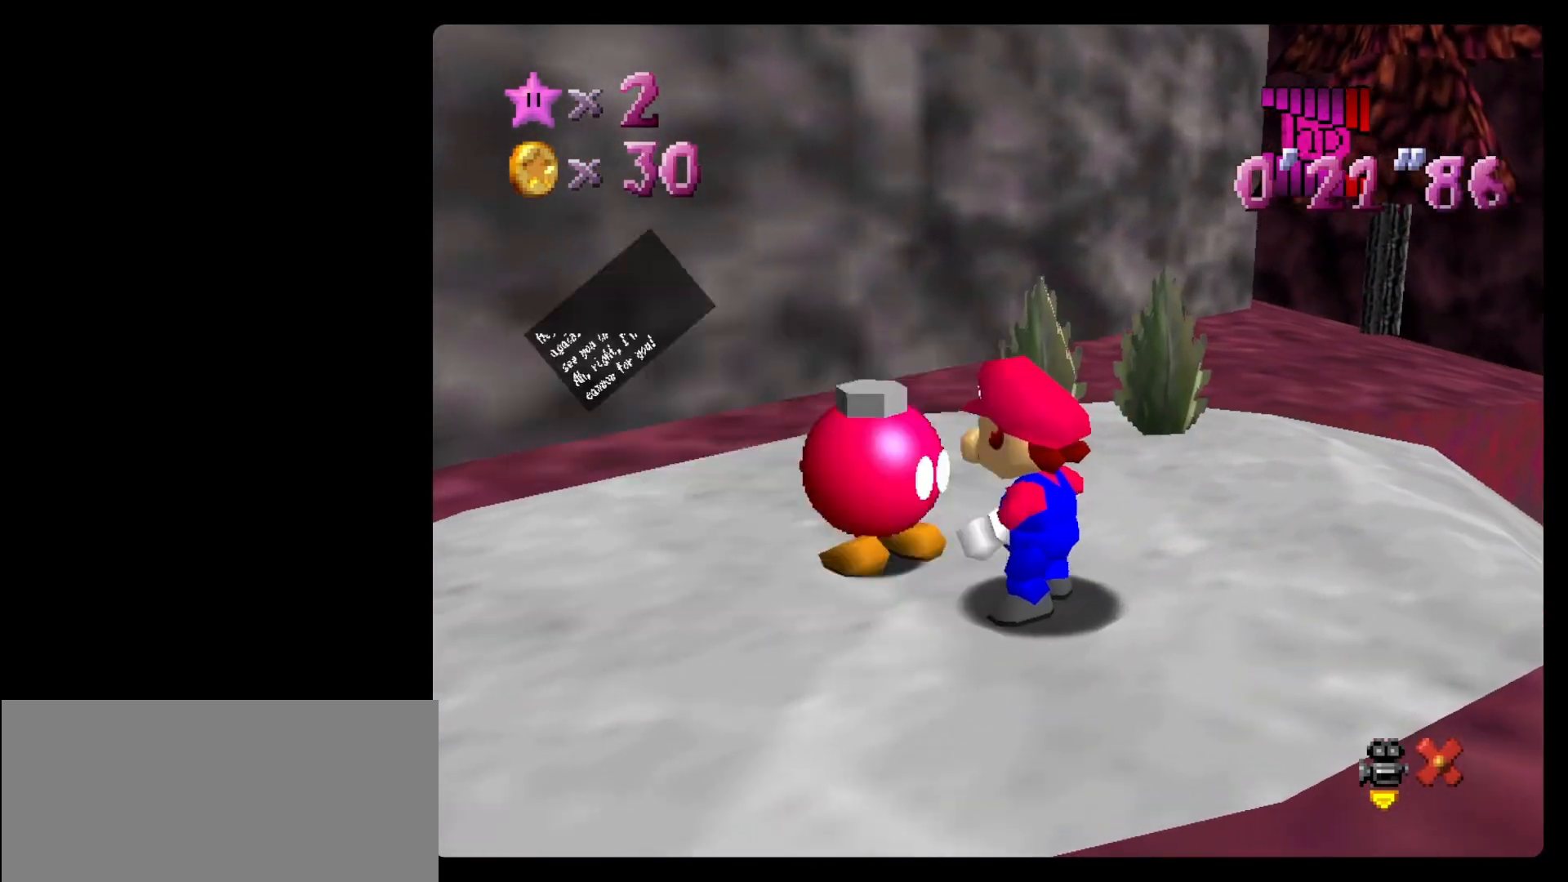
{"buttons": [], "left_stick": "up", "events": [[117, "A", "up"], [150, "B", "up"], [333, "left_stick", "up"]]}
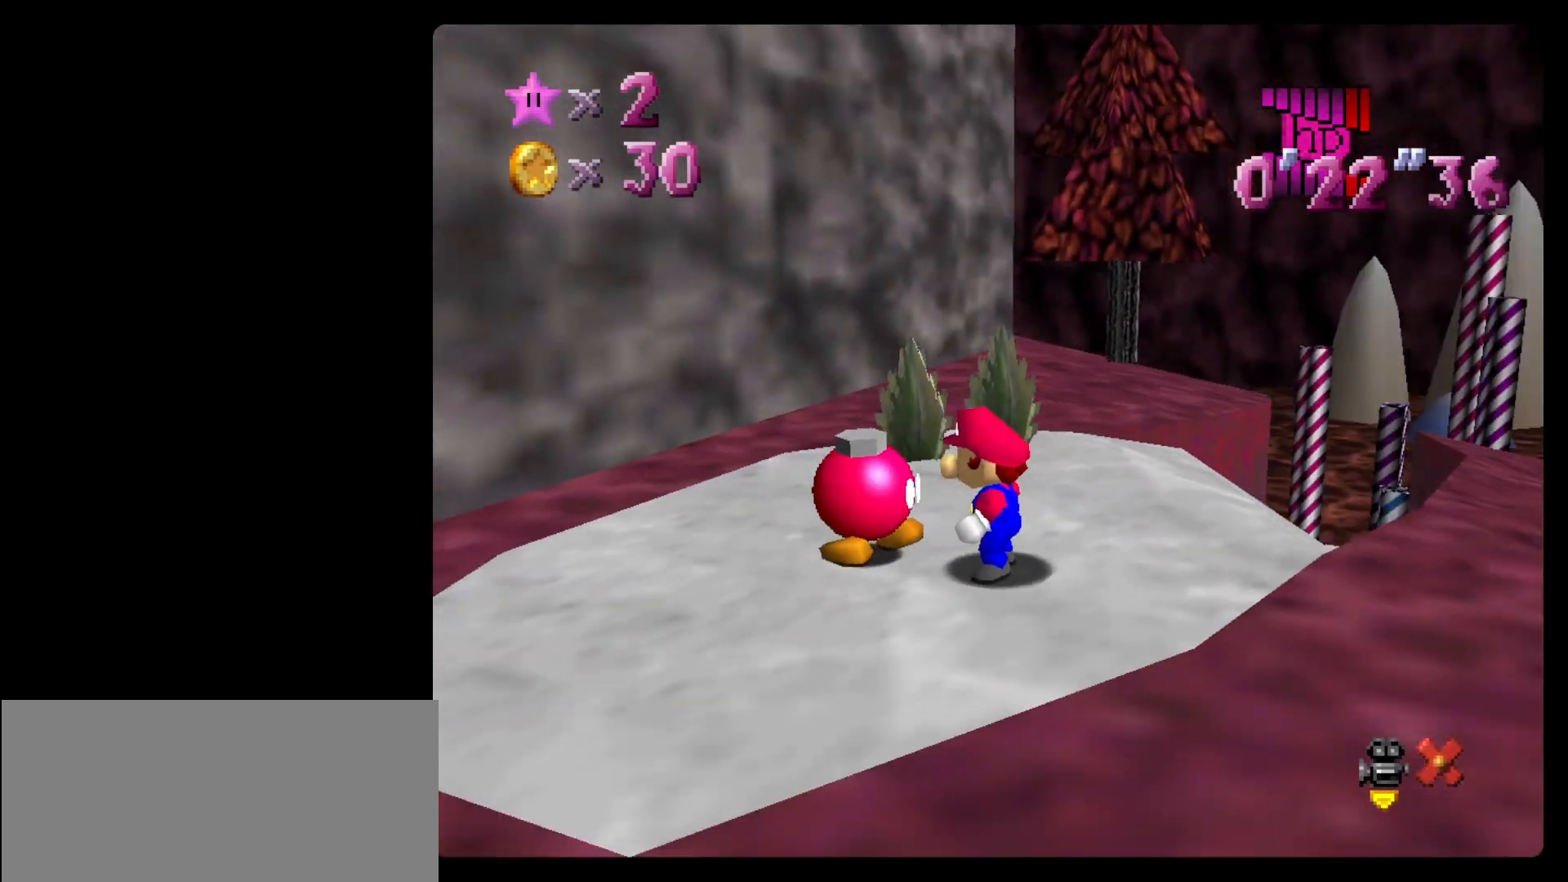
{"buttons": [], "left_stick": "up", "events": []}
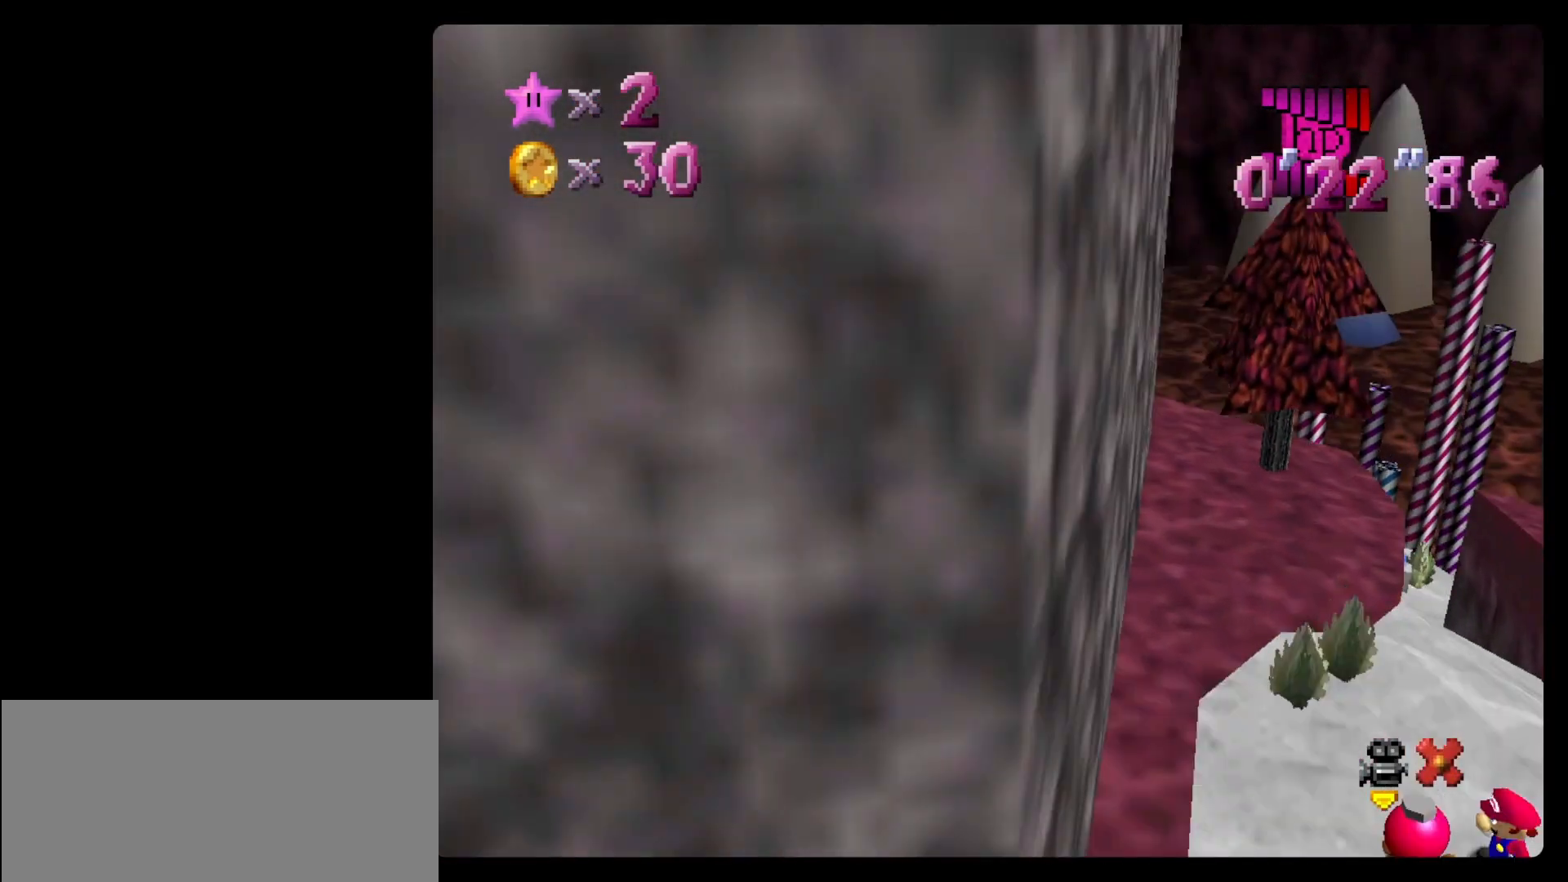
{"buttons": [], "left_stick": "up", "events": []}
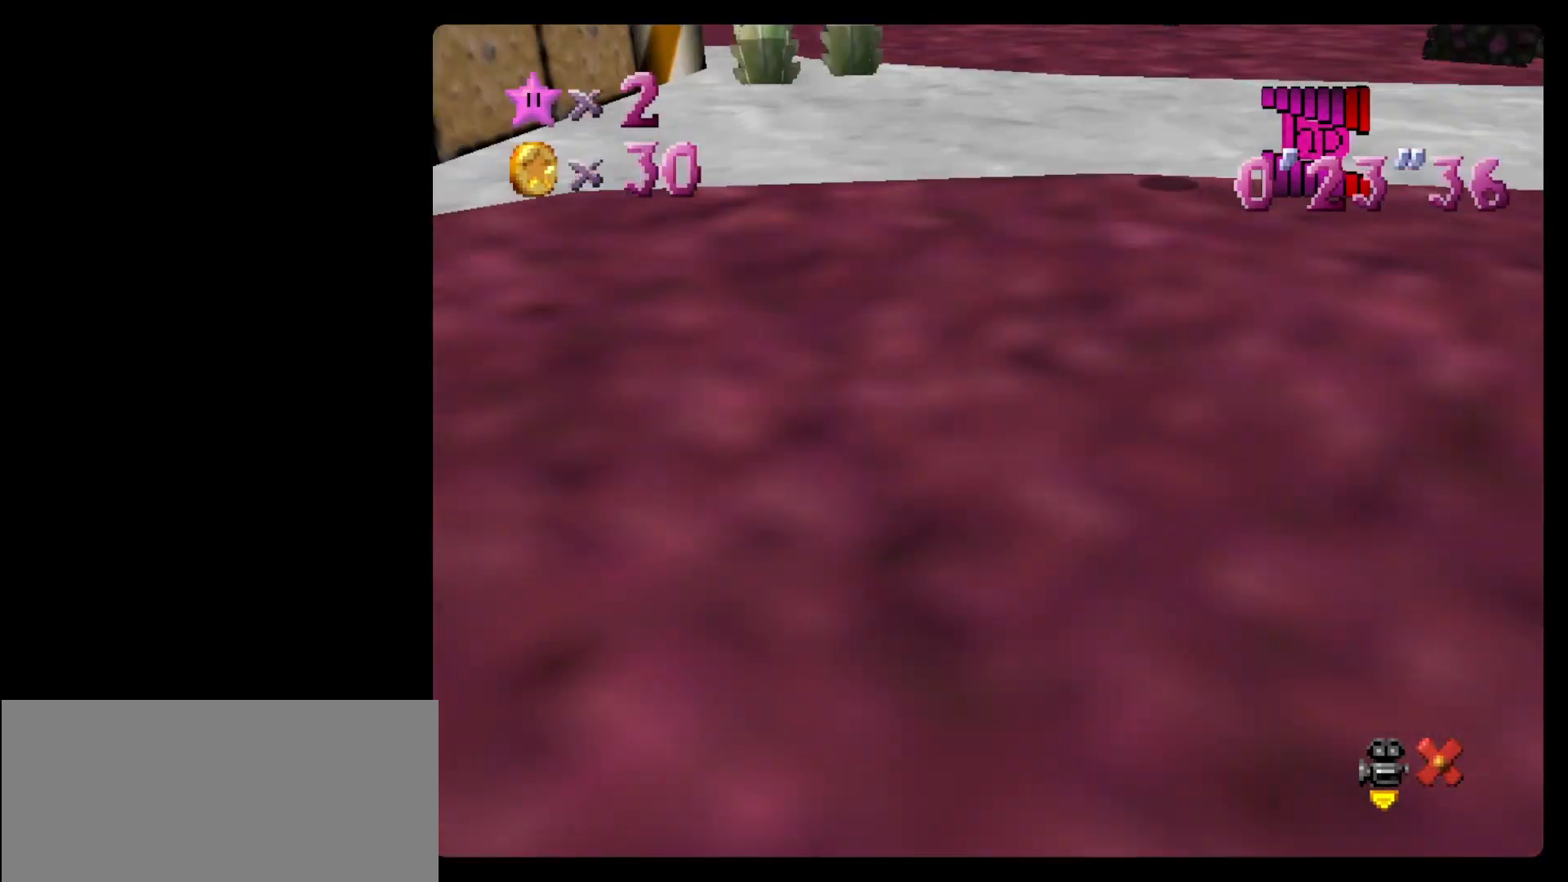
{"buttons": [], "left_stick": "up", "events": []}
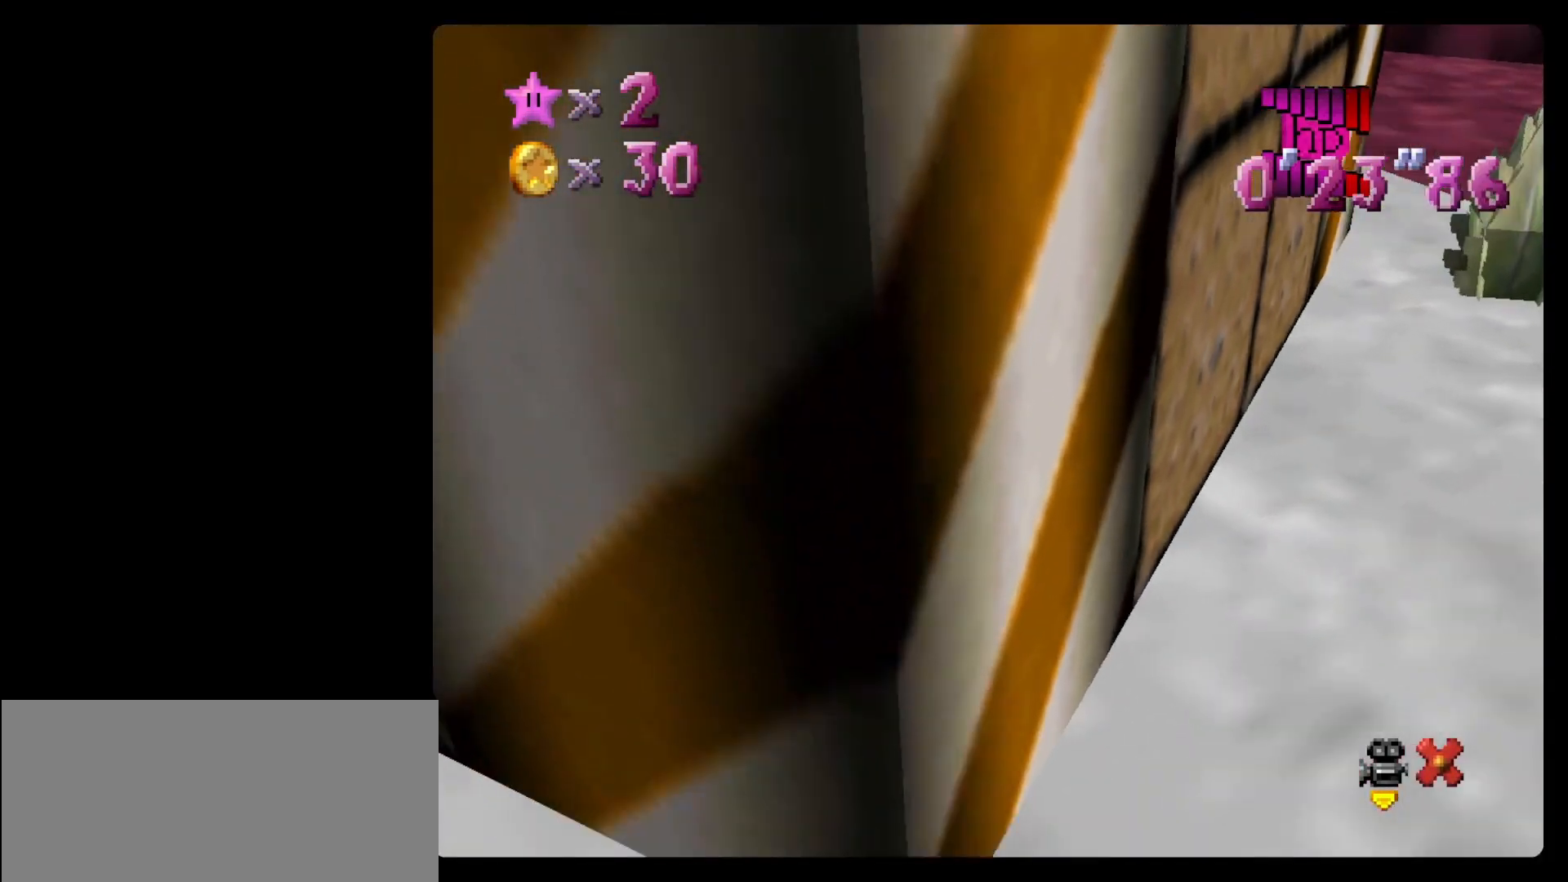
{"buttons": [], "left_stick": "up", "events": []}
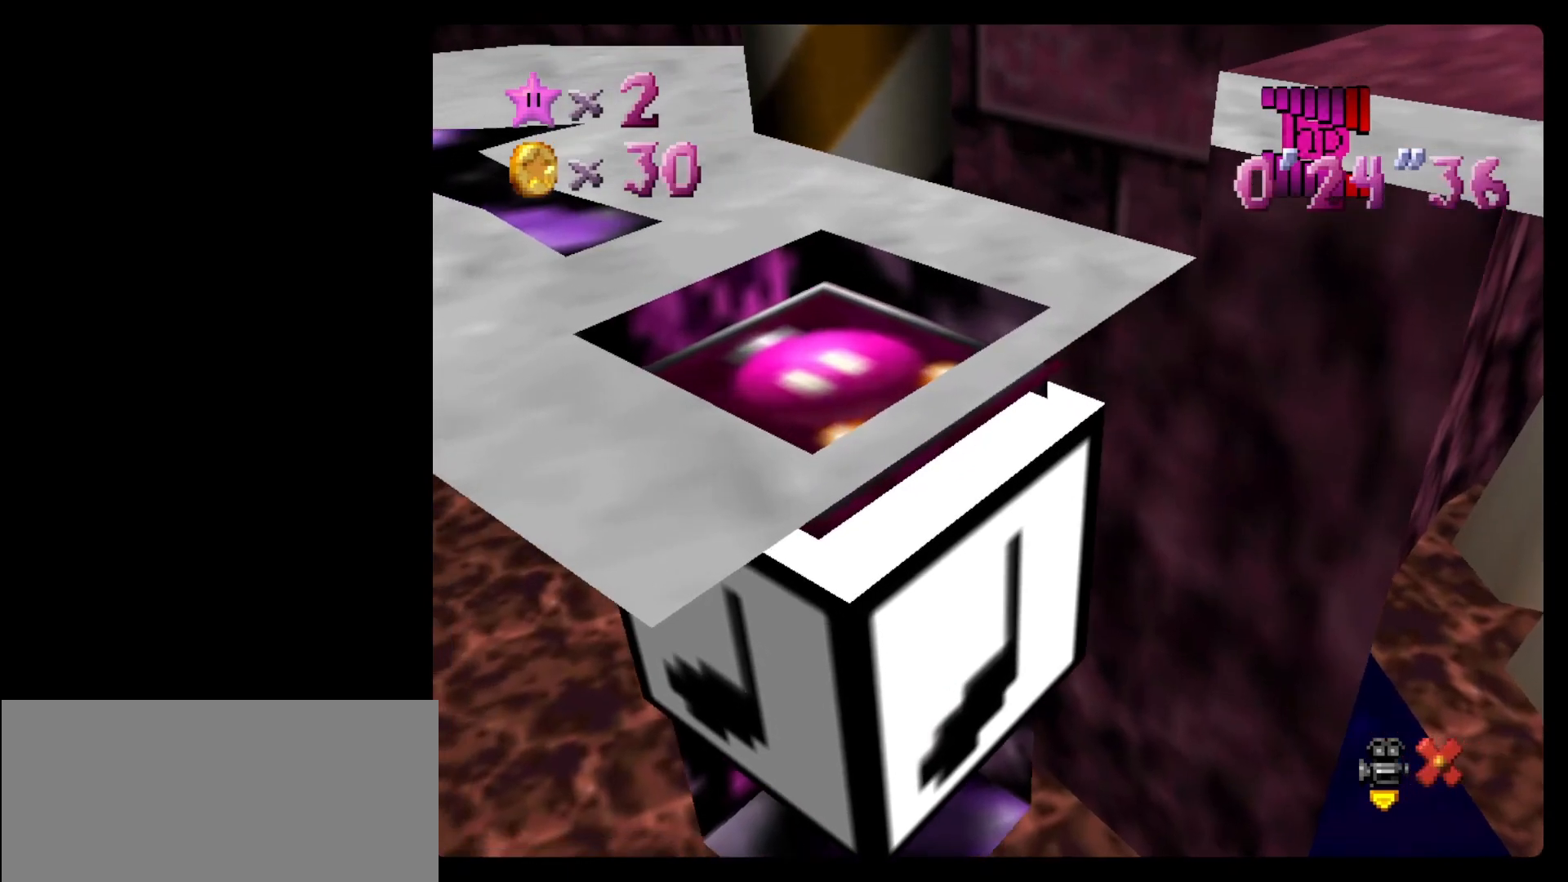
{"buttons": [], "left_stick": "up", "events": []}
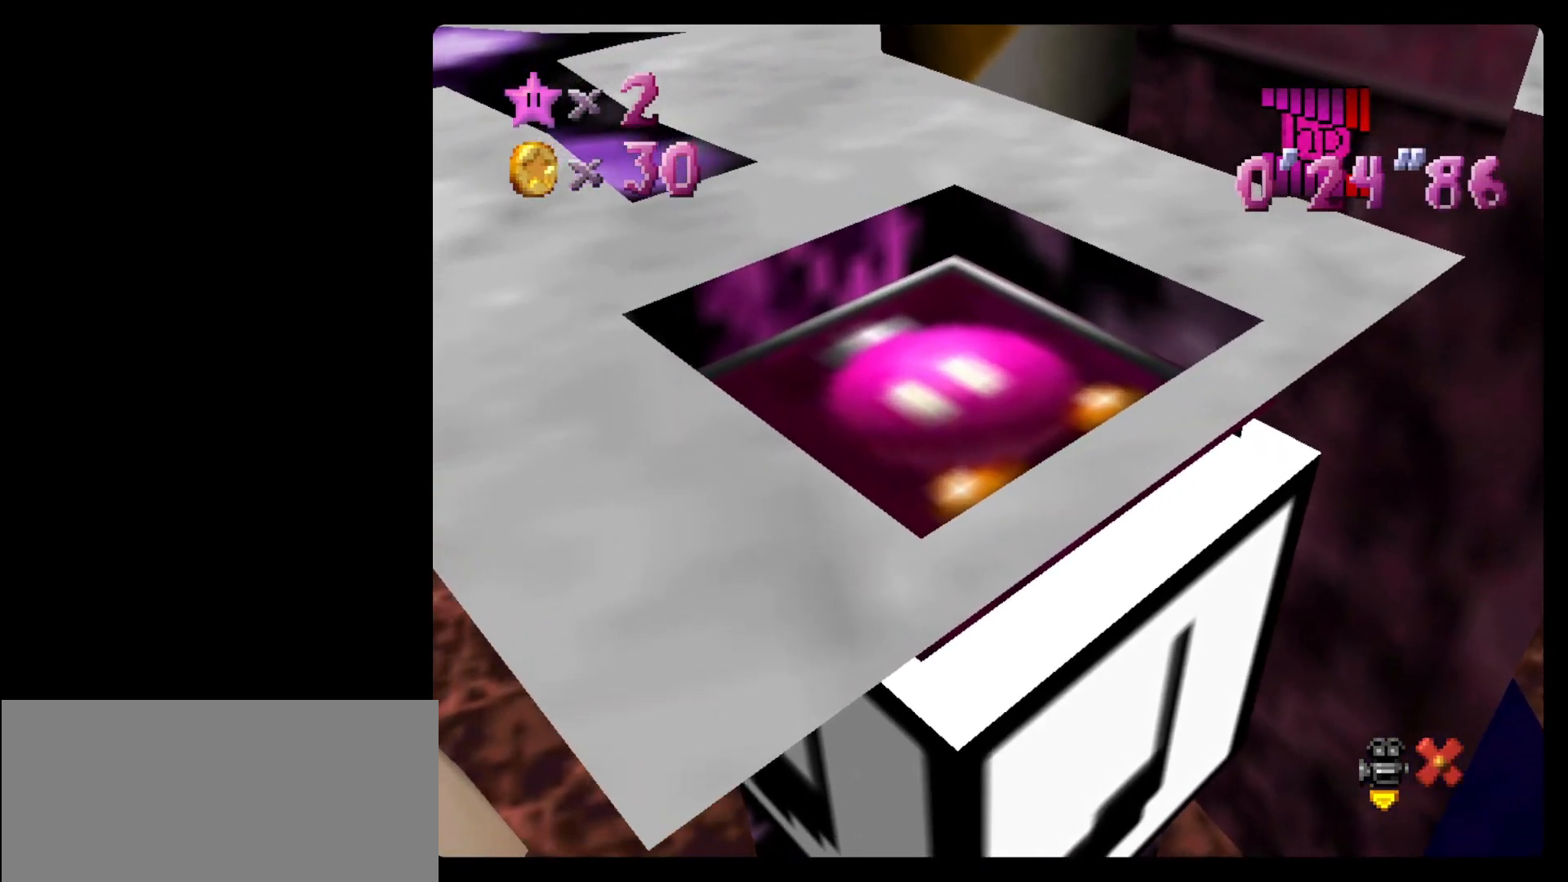
{"buttons": [], "left_stick": "up", "events": []}
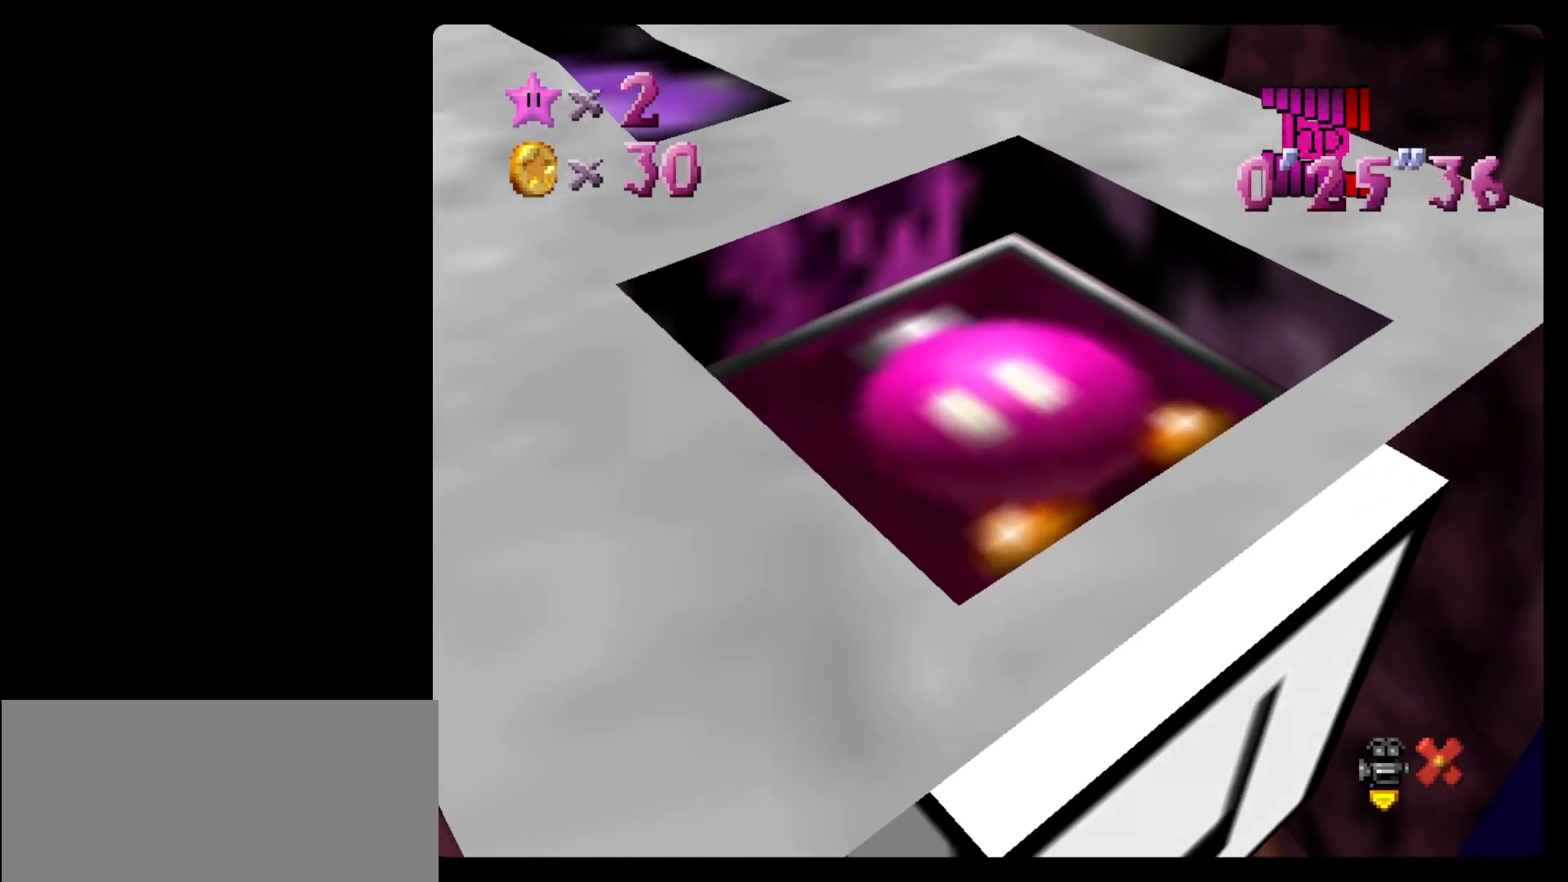
{"buttons": [], "left_stick": "up", "events": []}
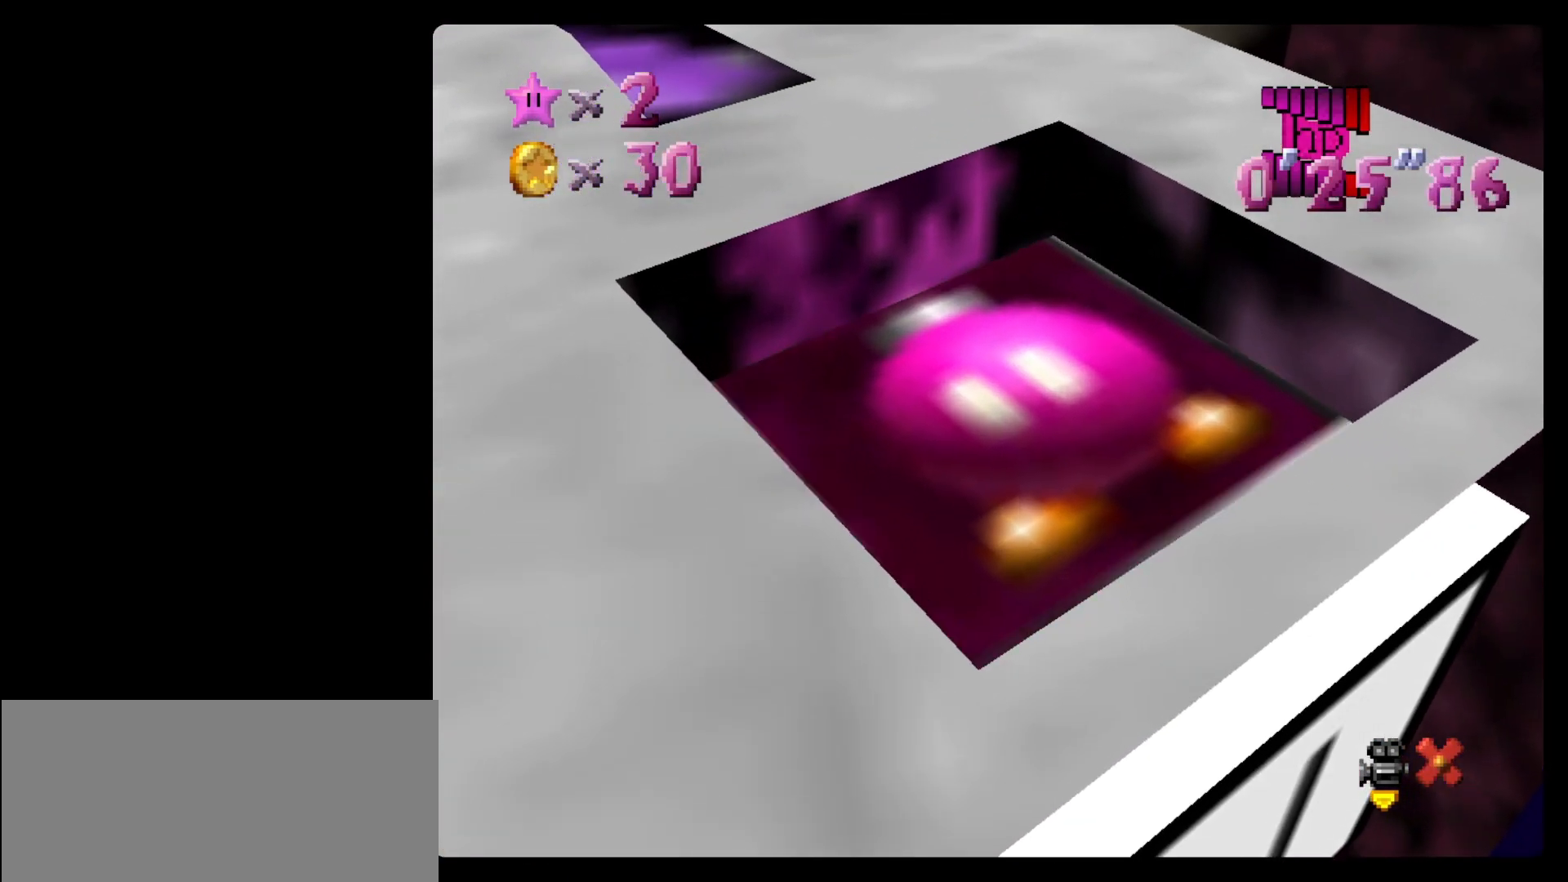
{"buttons": [], "left_stick": "up", "events": []}
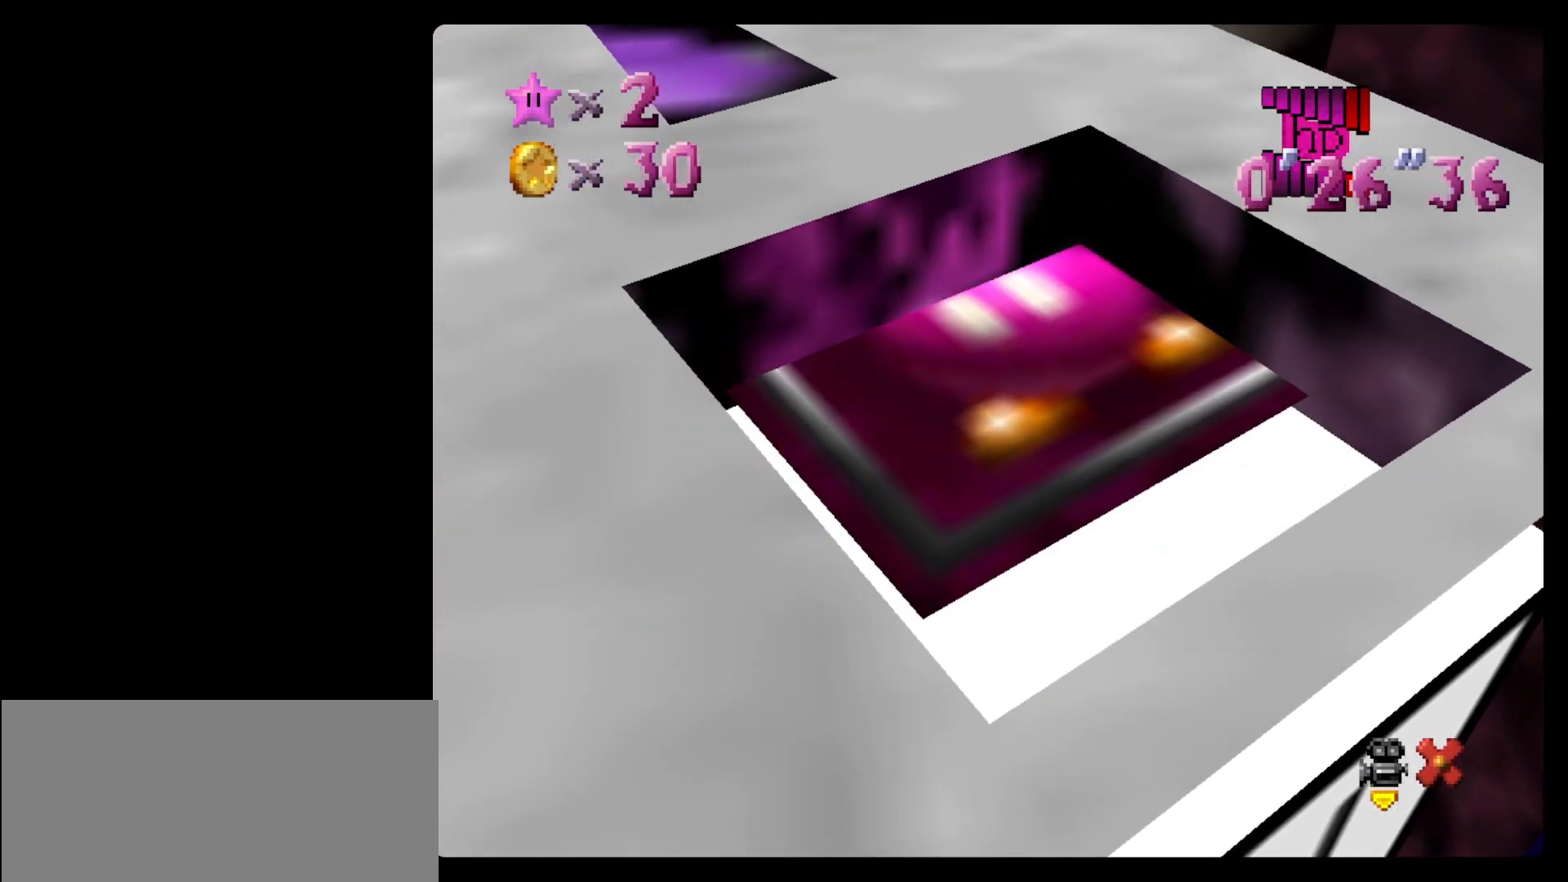
{"buttons": [], "left_stick": "up", "events": []}
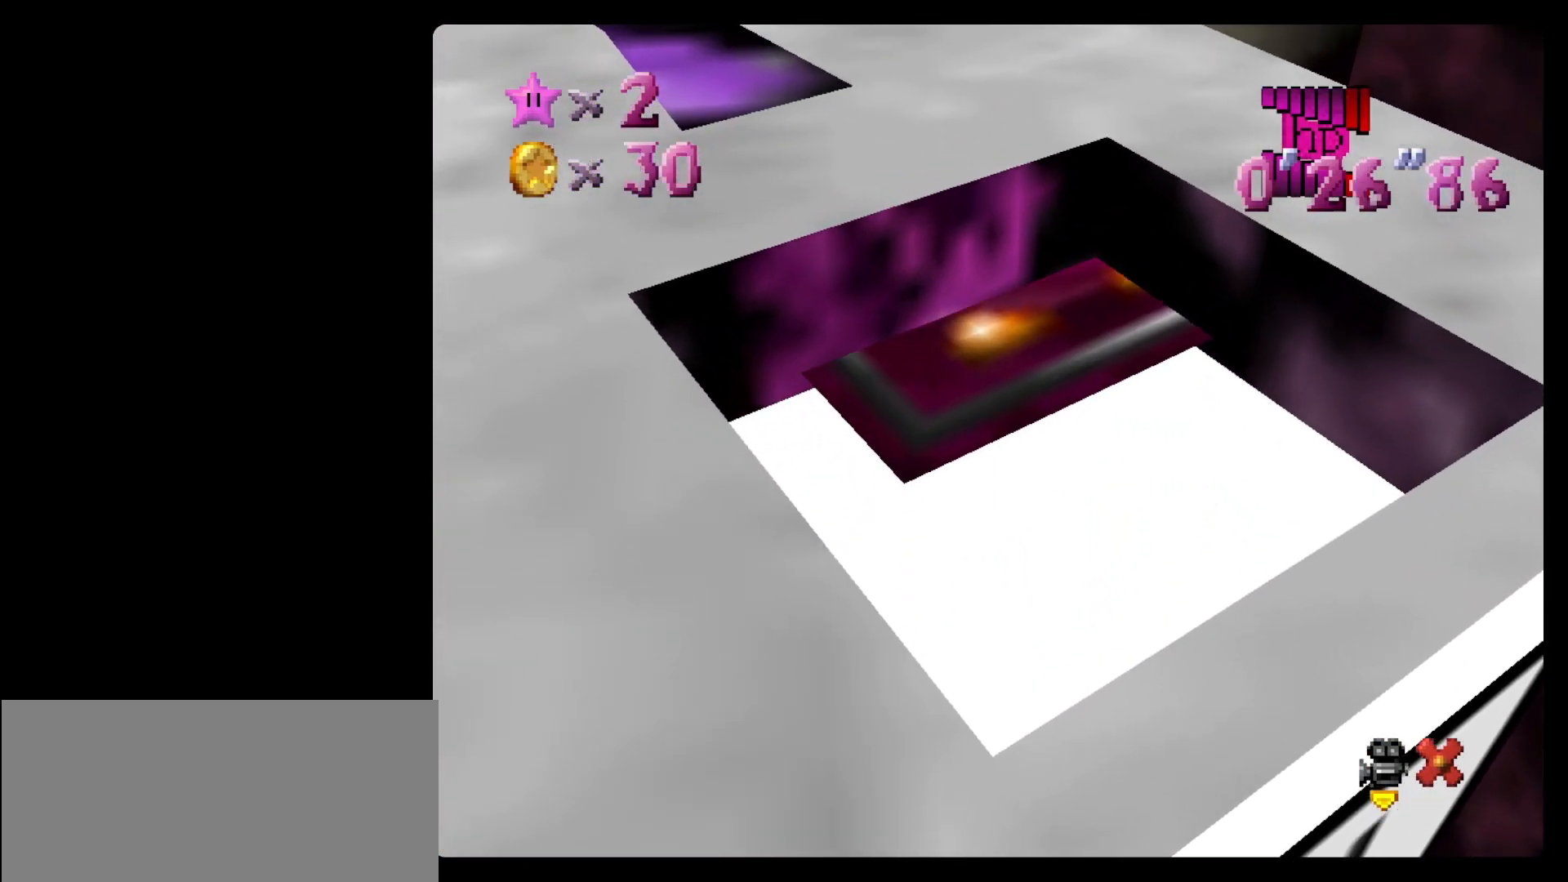
{"buttons": [], "left_stick": "up", "events": []}
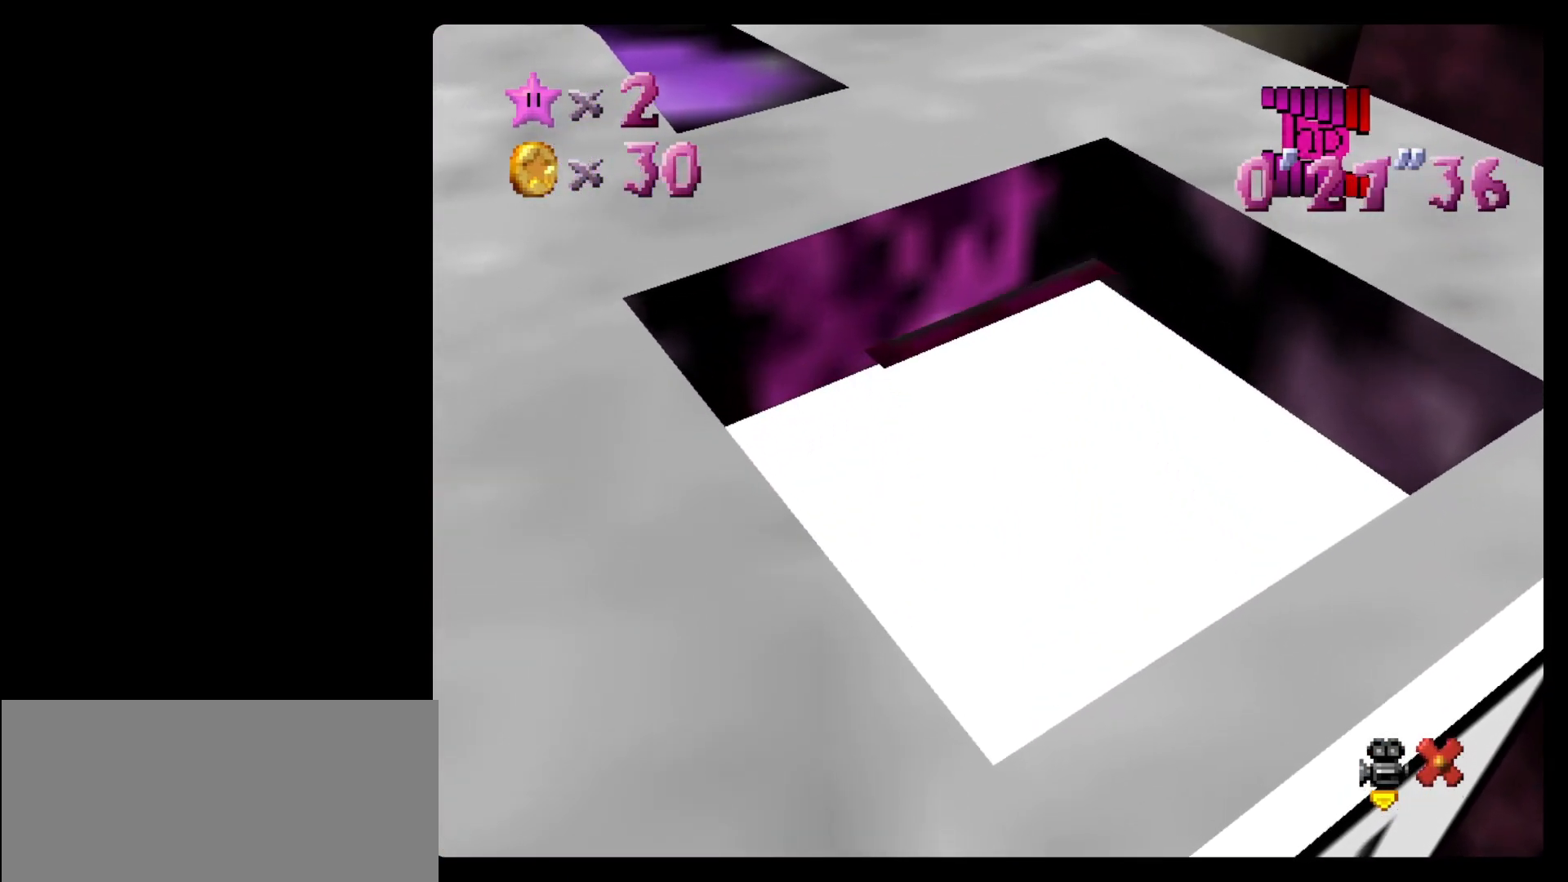
{"buttons": [], "left_stick": "up", "events": []}